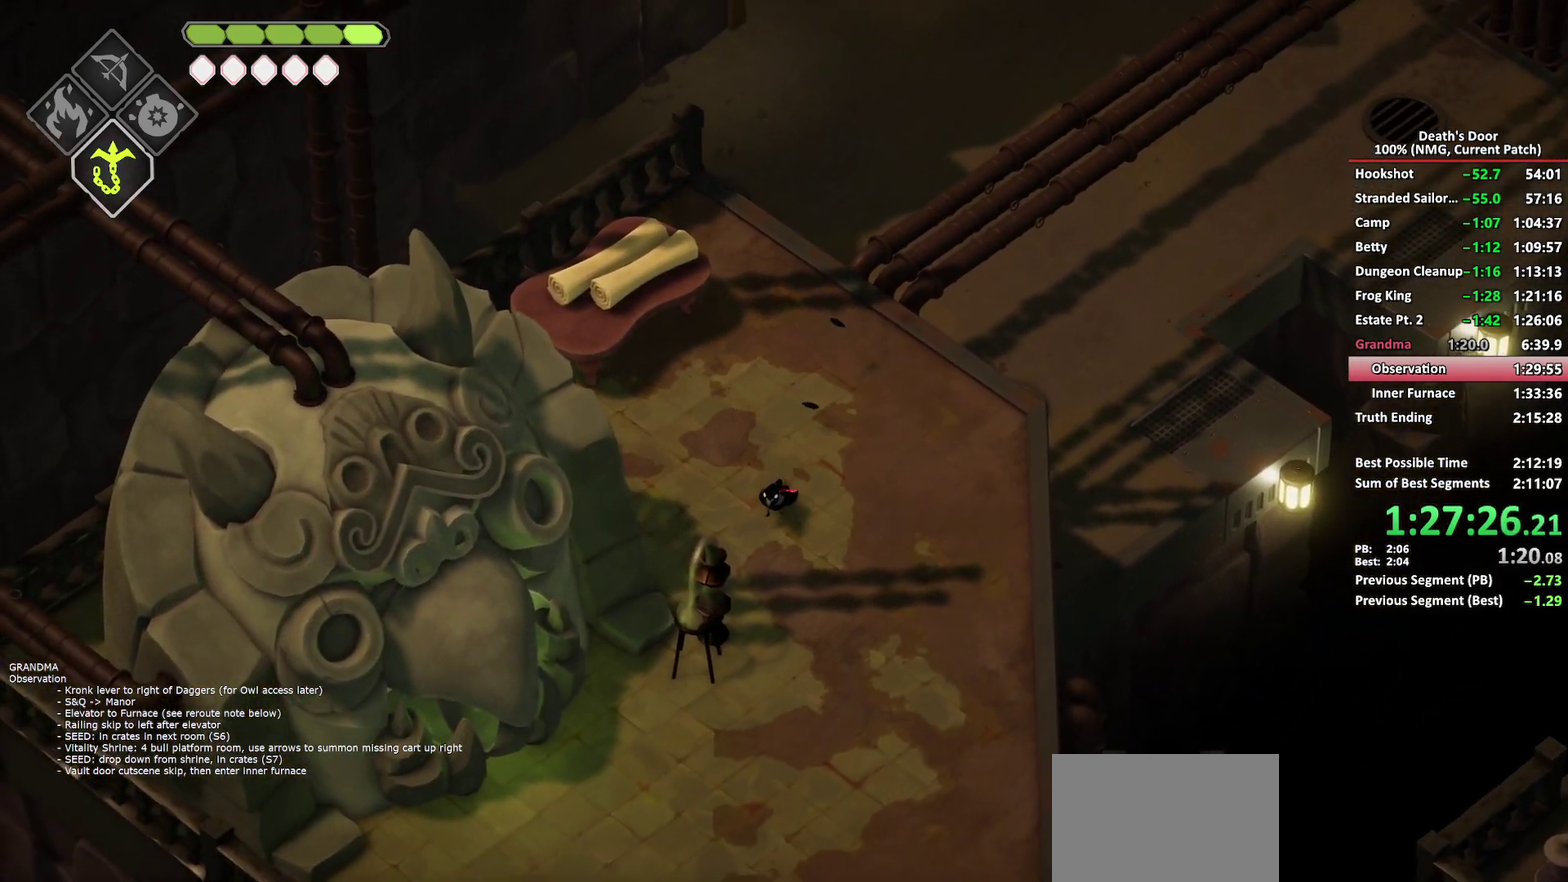
Gameplay with a controller (Xbox layout); each line is a JSON object with the inputs held at the frame after it. "events" lists button and stick changes between this image and that frame as [ms after this image, input, new state], when the widget could be followed in between.
{"buttons": ["A"], "left_stick": "down-left", "right_stick": "center"}
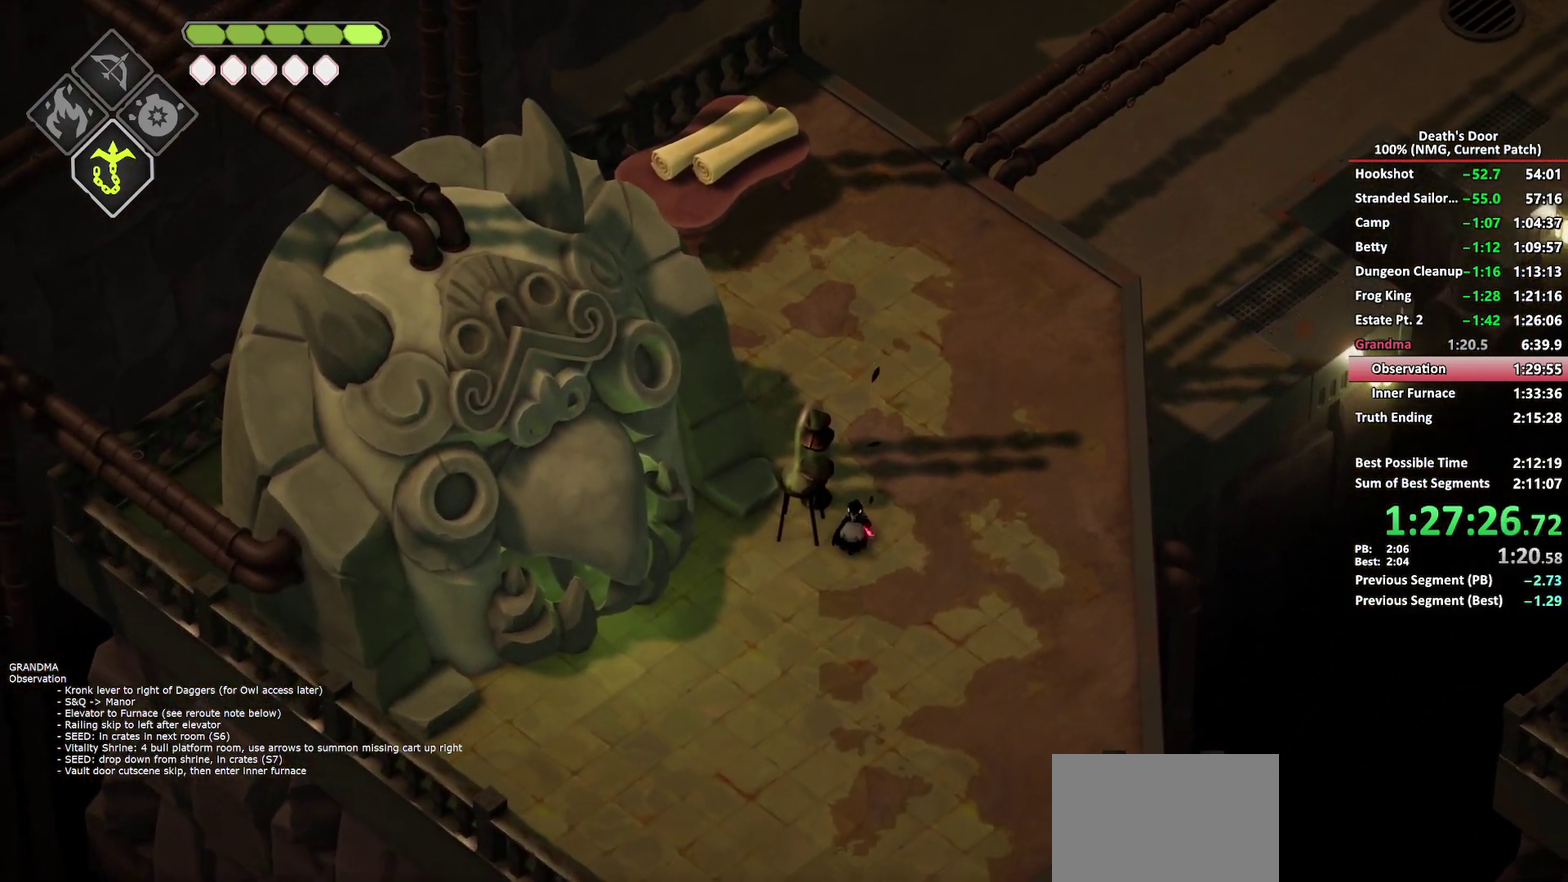
{"buttons": ["Y"], "left_stick": "down-left", "right_stick": "center", "events": [[83, "A", "up"], [383, "Y", "down"], [450, "Y", "up"], [500, "Y", "down"]]}
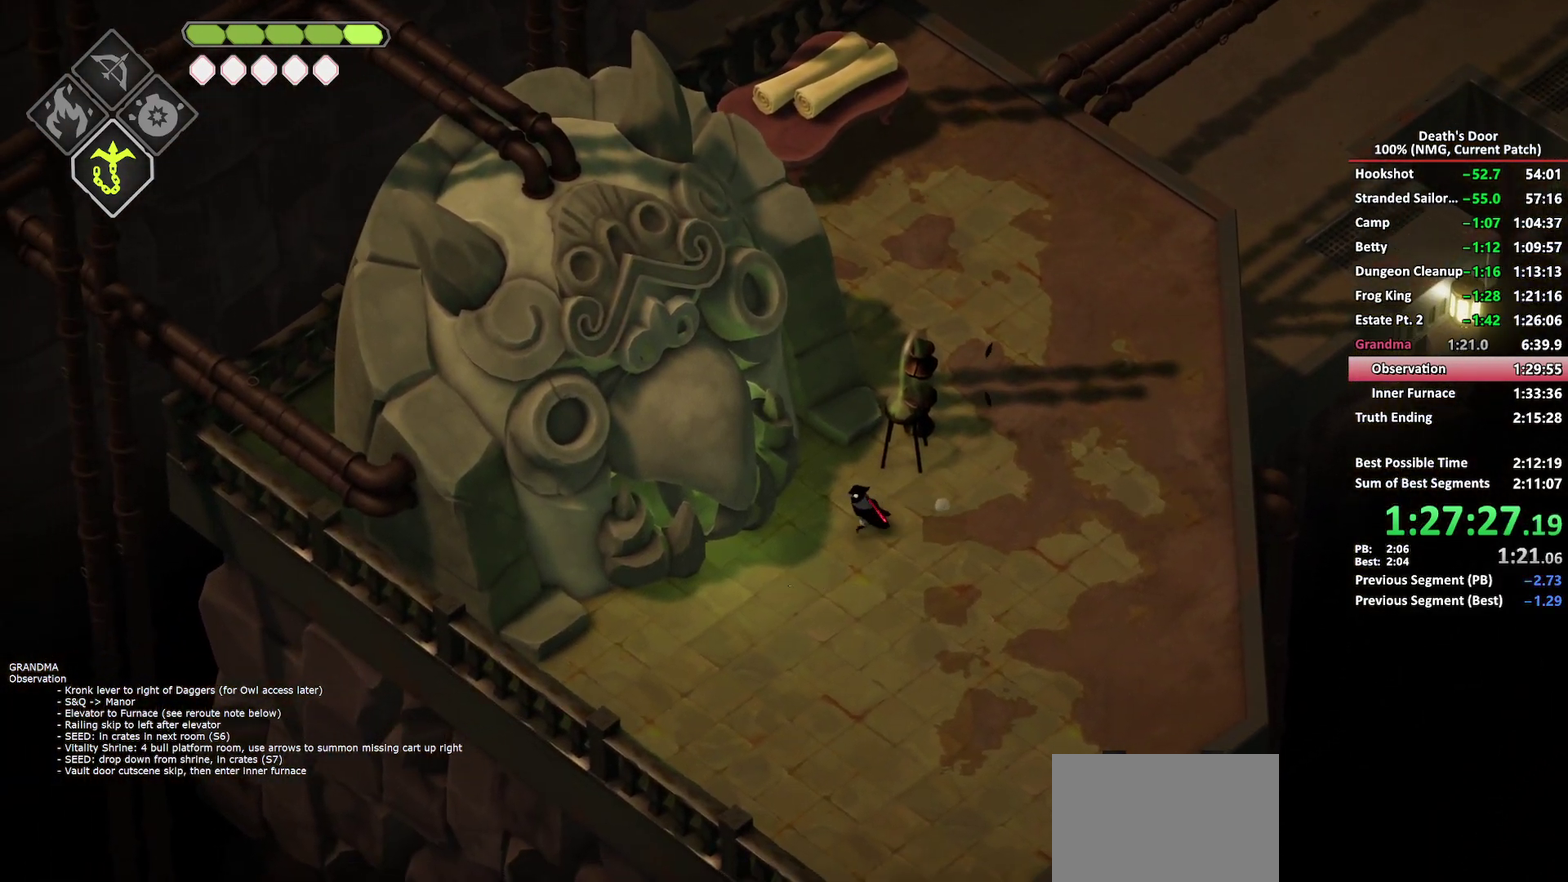
{"buttons": [], "left_stick": "down-right", "right_stick": "center", "events": [[17, "left_stick", "center"], [100, "Y", "up"], [150, "Y", "down"], [233, "Y", "up"], [300, "left_stick", "down-right"]]}
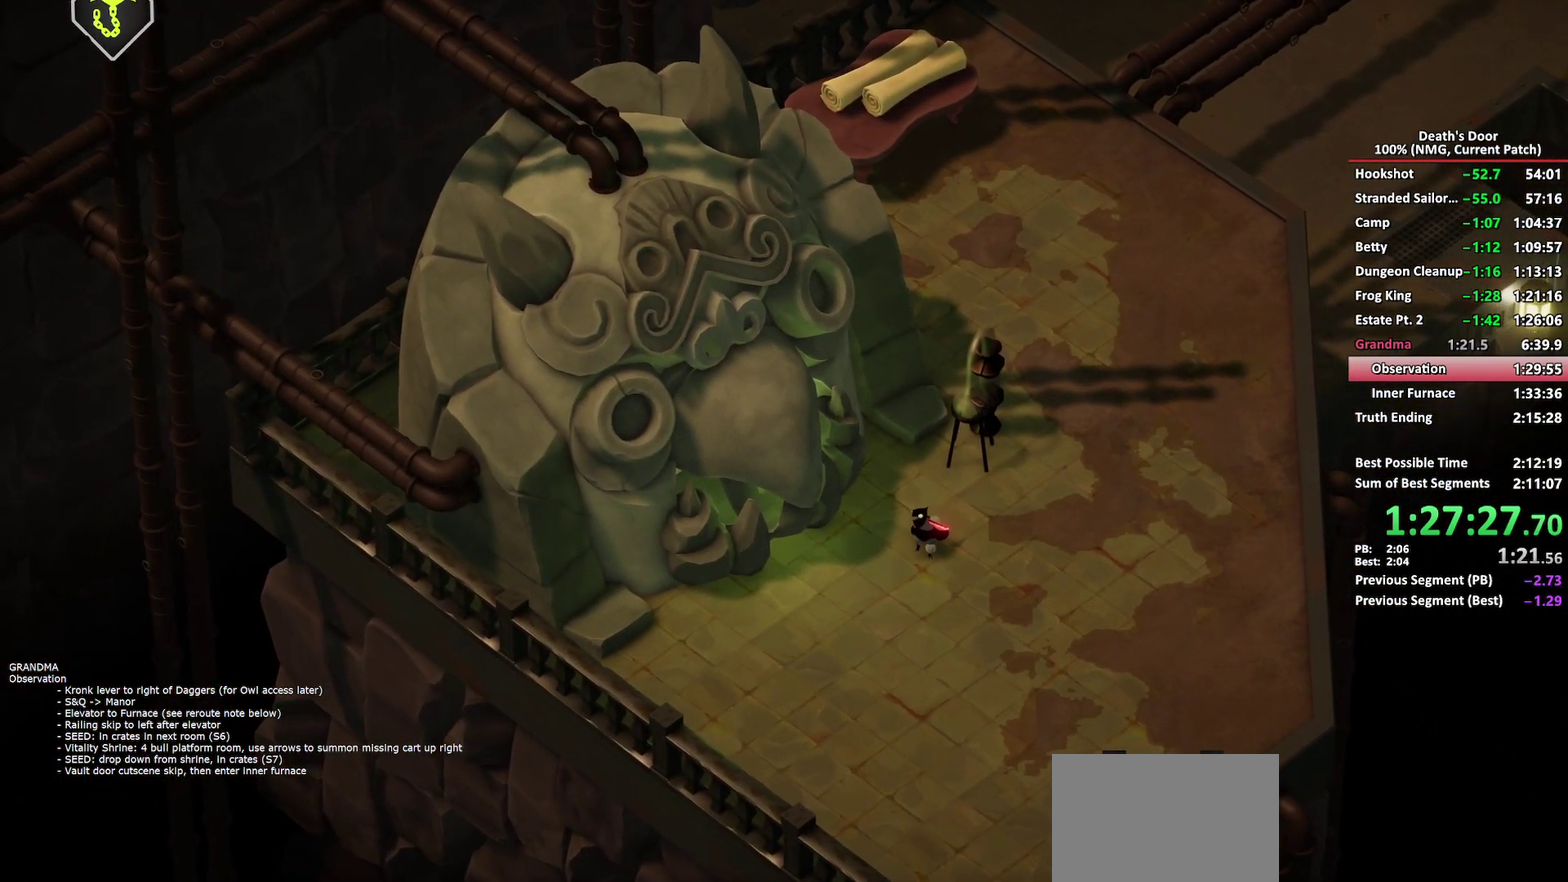
{"buttons": [], "left_stick": "down-right", "right_stick": "center", "events": []}
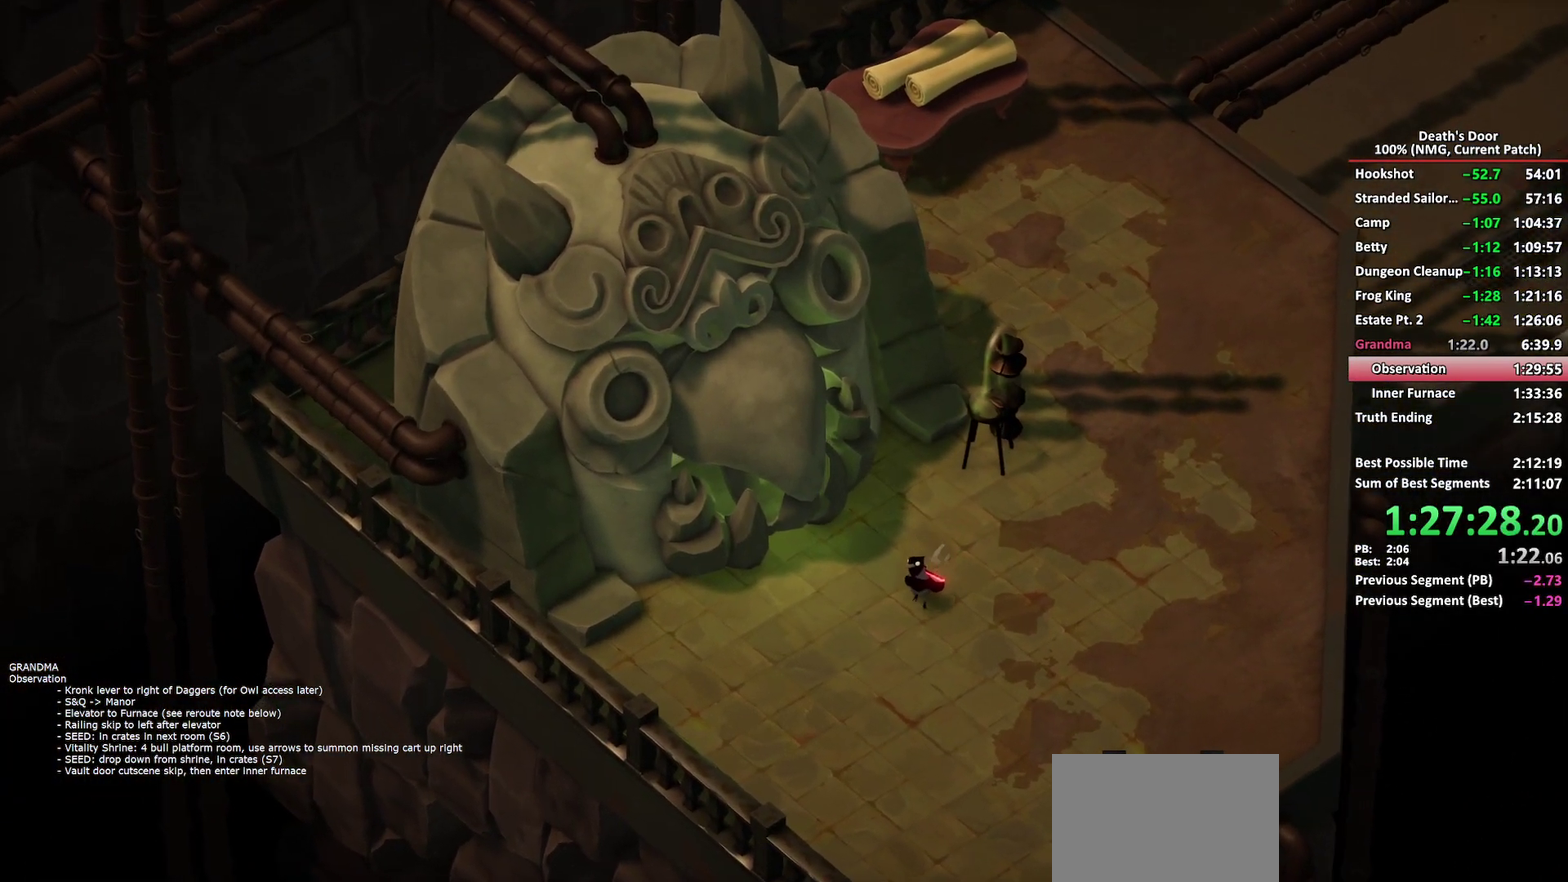
{"buttons": [], "left_stick": "down-right", "right_stick": "center", "events": [[417, "A", "down"], [483, "A", "up"]]}
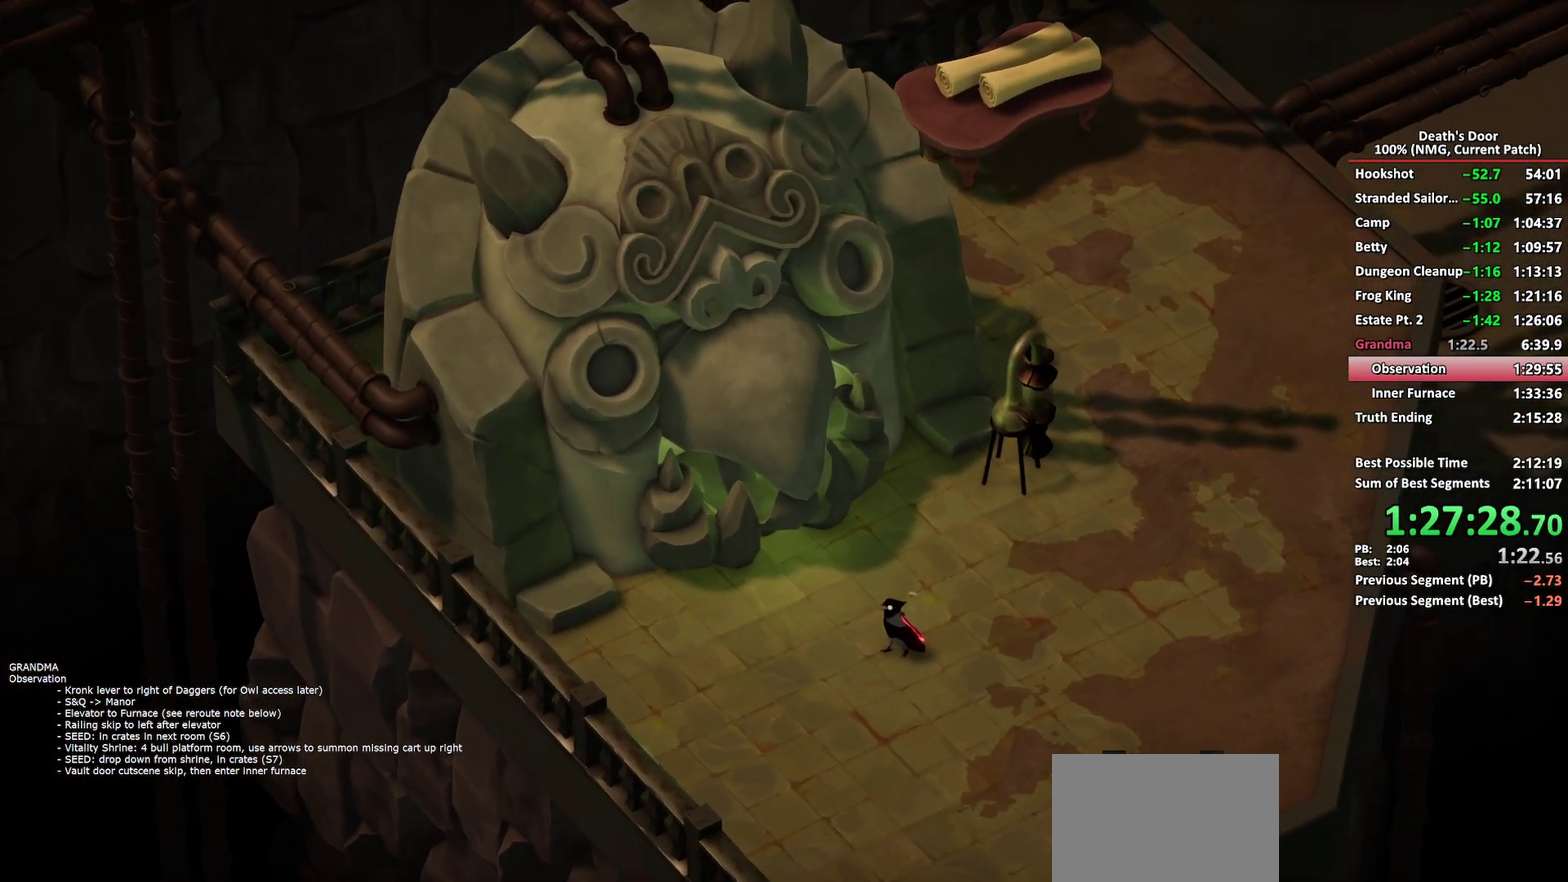
{"buttons": ["A"], "left_stick": "down-right", "right_stick": "center", "events": [[33, "A", "down"], [67, "A", "up"], [133, "A", "down"], [183, "A", "up"], [250, "A", "down"], [300, "A", "up"], [367, "A", "down"], [417, "A", "up"], [467, "A", "down"]]}
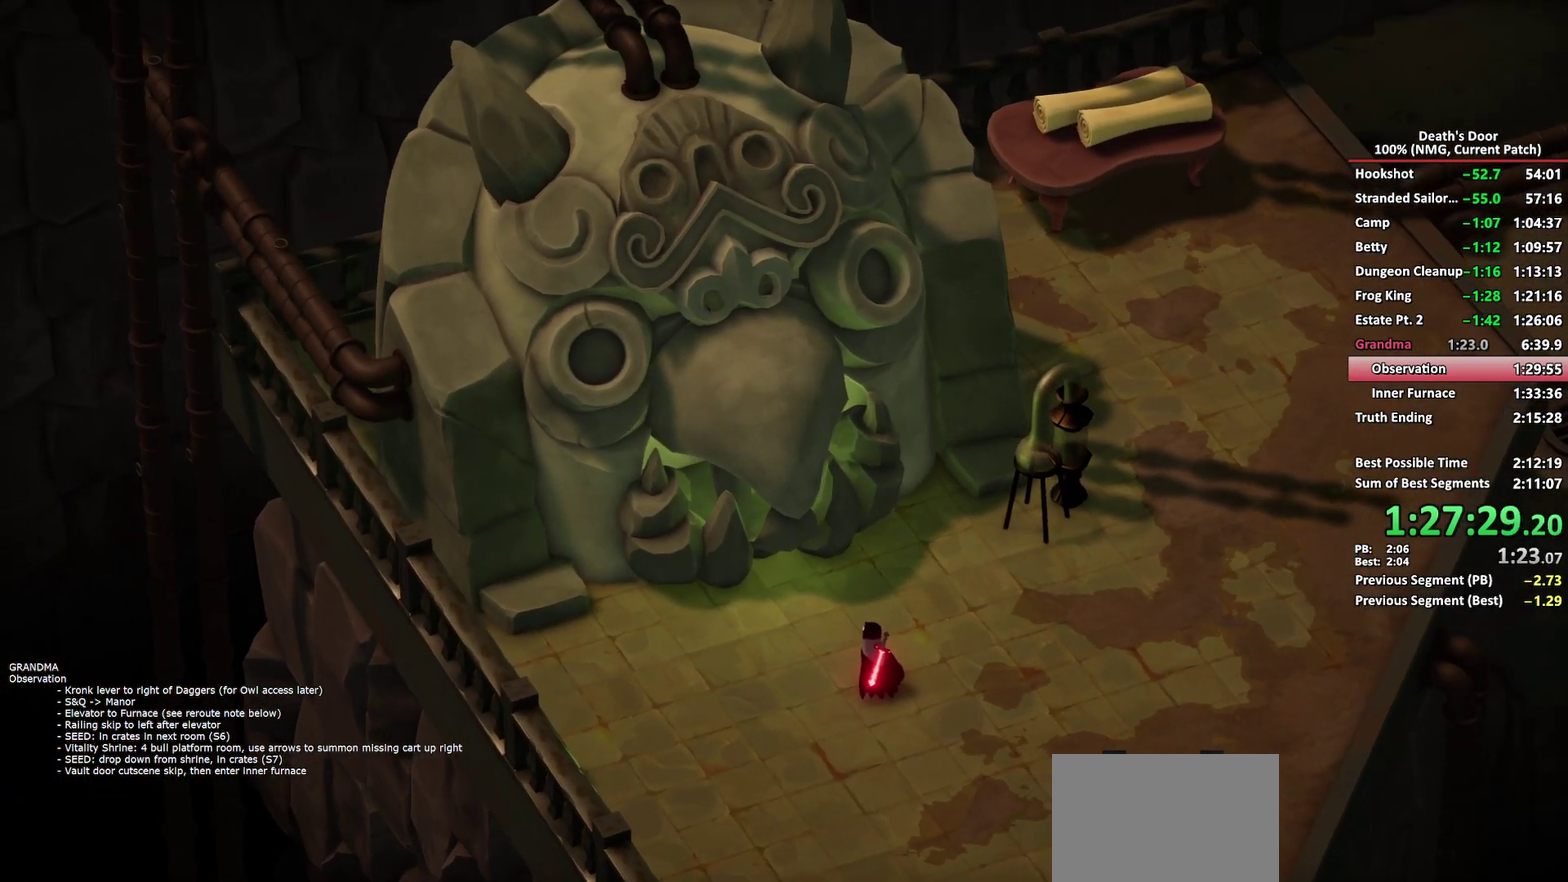
{"buttons": [], "left_stick": "down-right", "right_stick": "center", "events": [[33, "A", "up"], [67, "A", "down"], [133, "A", "up"], [183, "A", "down"], [233, "A", "up"], [300, "A", "down"], [350, "A", "up"], [417, "A", "down"], [450, "A", "up"]]}
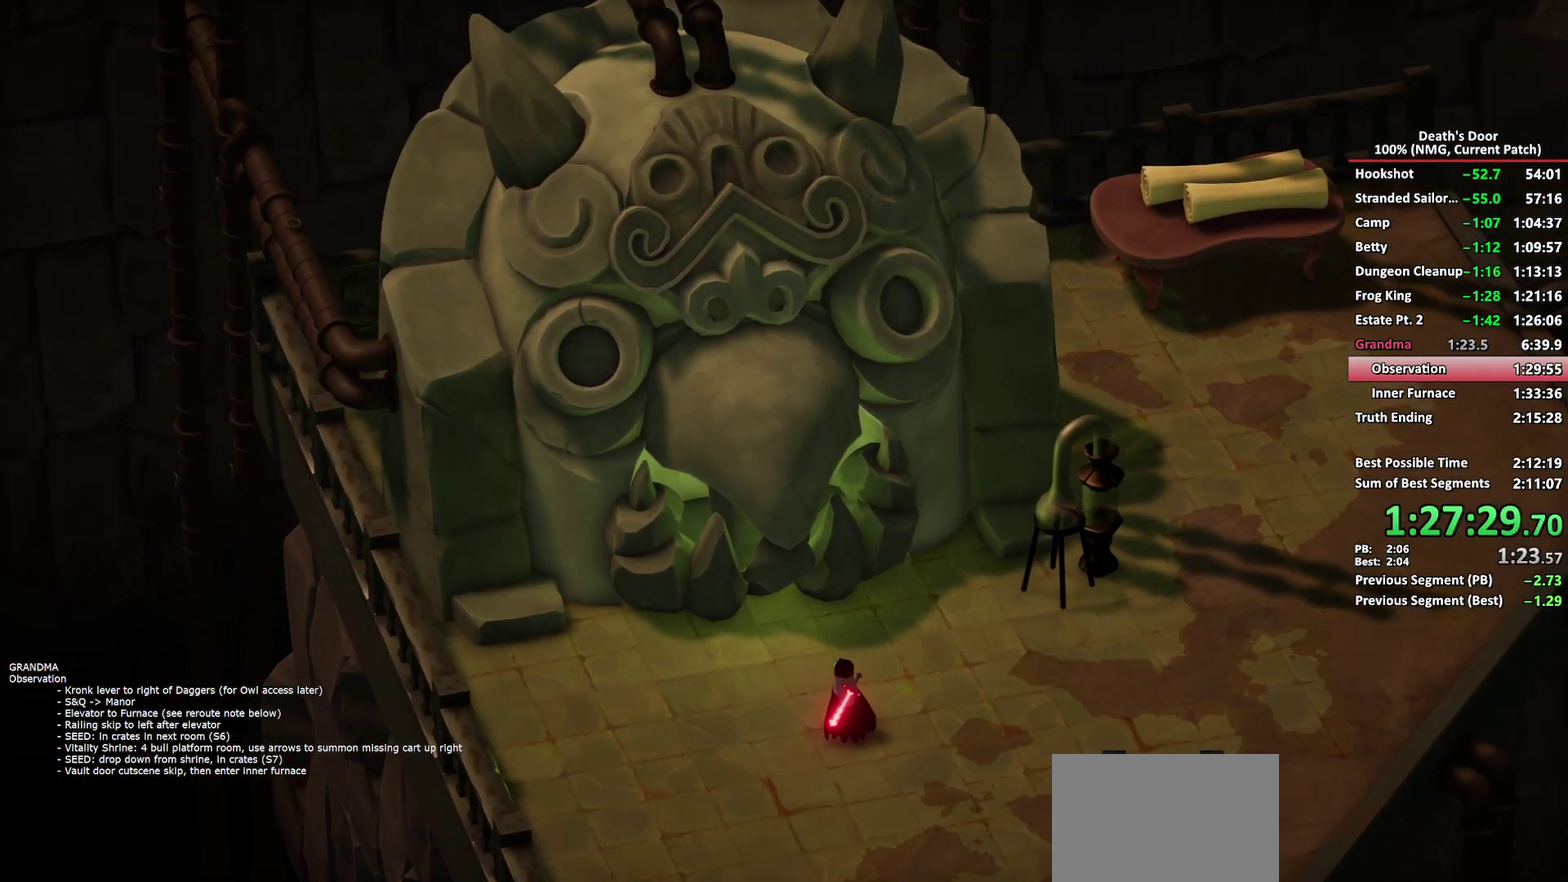
{"buttons": ["A"], "left_stick": "down-right", "right_stick": "center", "events": [[17, "A", "down"], [83, "A", "up"], [150, "A", "down"], [200, "A", "up"], [250, "A", "down"], [317, "A", "up"], [367, "A", "down"], [417, "A", "up"], [483, "A", "down"]]}
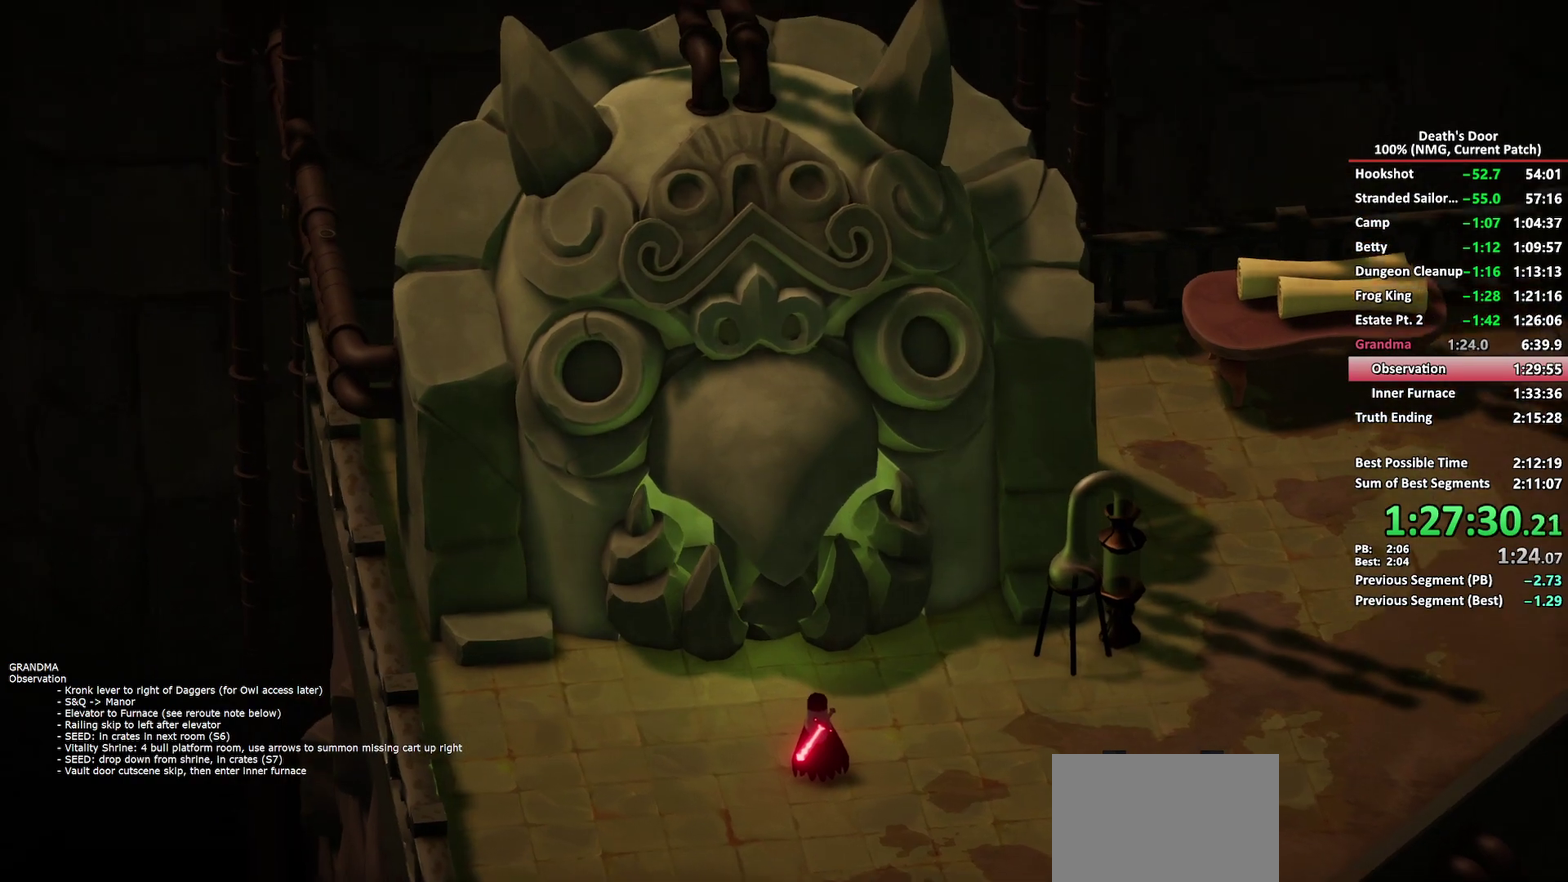
{"buttons": [], "left_stick": "down-right", "right_stick": "center", "events": [[33, "A", "up"], [100, "A", "down"], [150, "A", "up"], [217, "A", "down"], [267, "A", "up"], [333, "A", "down"], [383, "A", "up"], [450, "A", "down"], [500, "A", "up"]]}
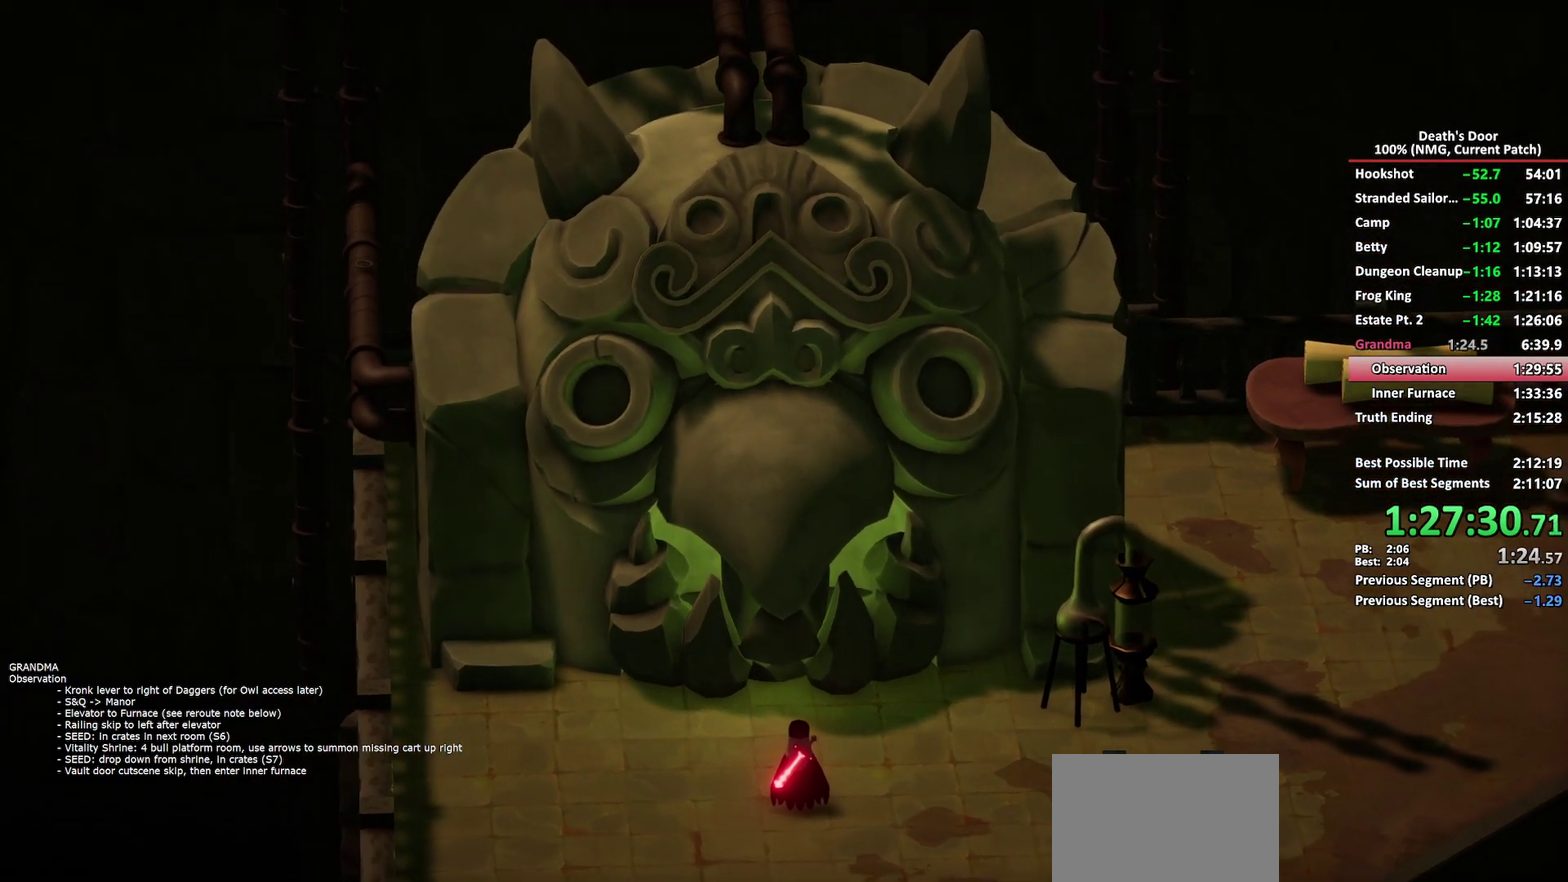
{"buttons": [], "left_stick": "down-right", "right_stick": "center", "events": [[67, "A", "down"], [133, "A", "up"], [183, "A", "down"], [217, "A", "up"], [283, "A", "down"], [333, "A", "up"], [400, "A", "down"], [467, "A", "up"]]}
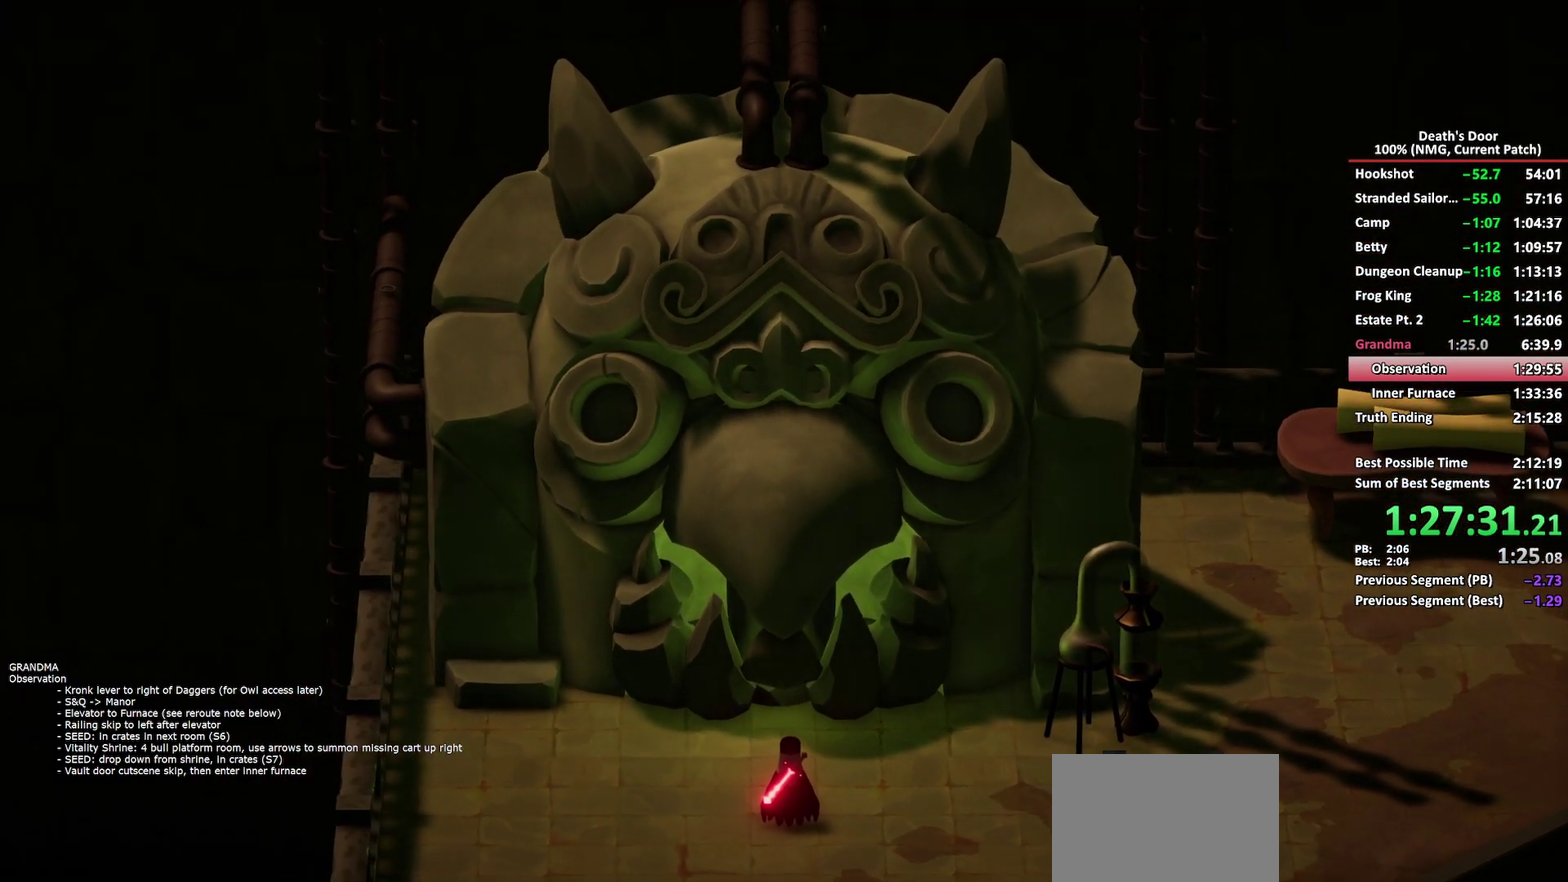
{"buttons": ["A"], "left_stick": "down-right", "right_stick": "center", "events": [[17, "A", "down"], [67, "A", "up"], [133, "A", "down"], [183, "A", "up"], [250, "A", "down"], [300, "A", "up"], [367, "A", "down"], [417, "A", "up"], [483, "A", "down"]]}
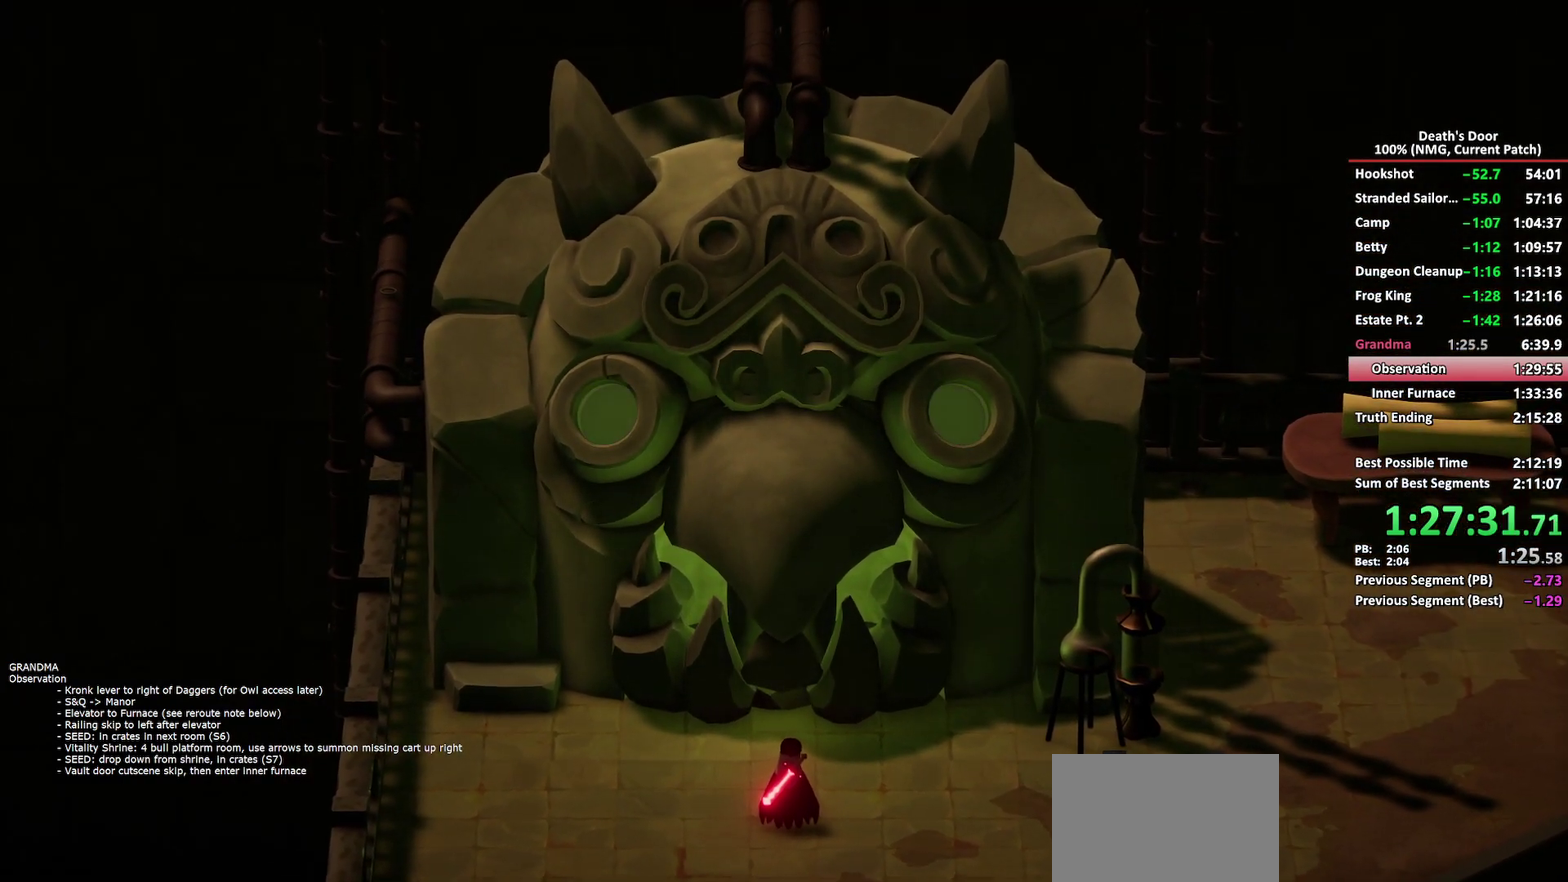
{"buttons": [], "left_stick": "down-right", "right_stick": "center", "events": [[17, "A", "up"], [317, "A", "down"], [350, "A", "up"], [433, "A", "down"], [483, "A", "up"]]}
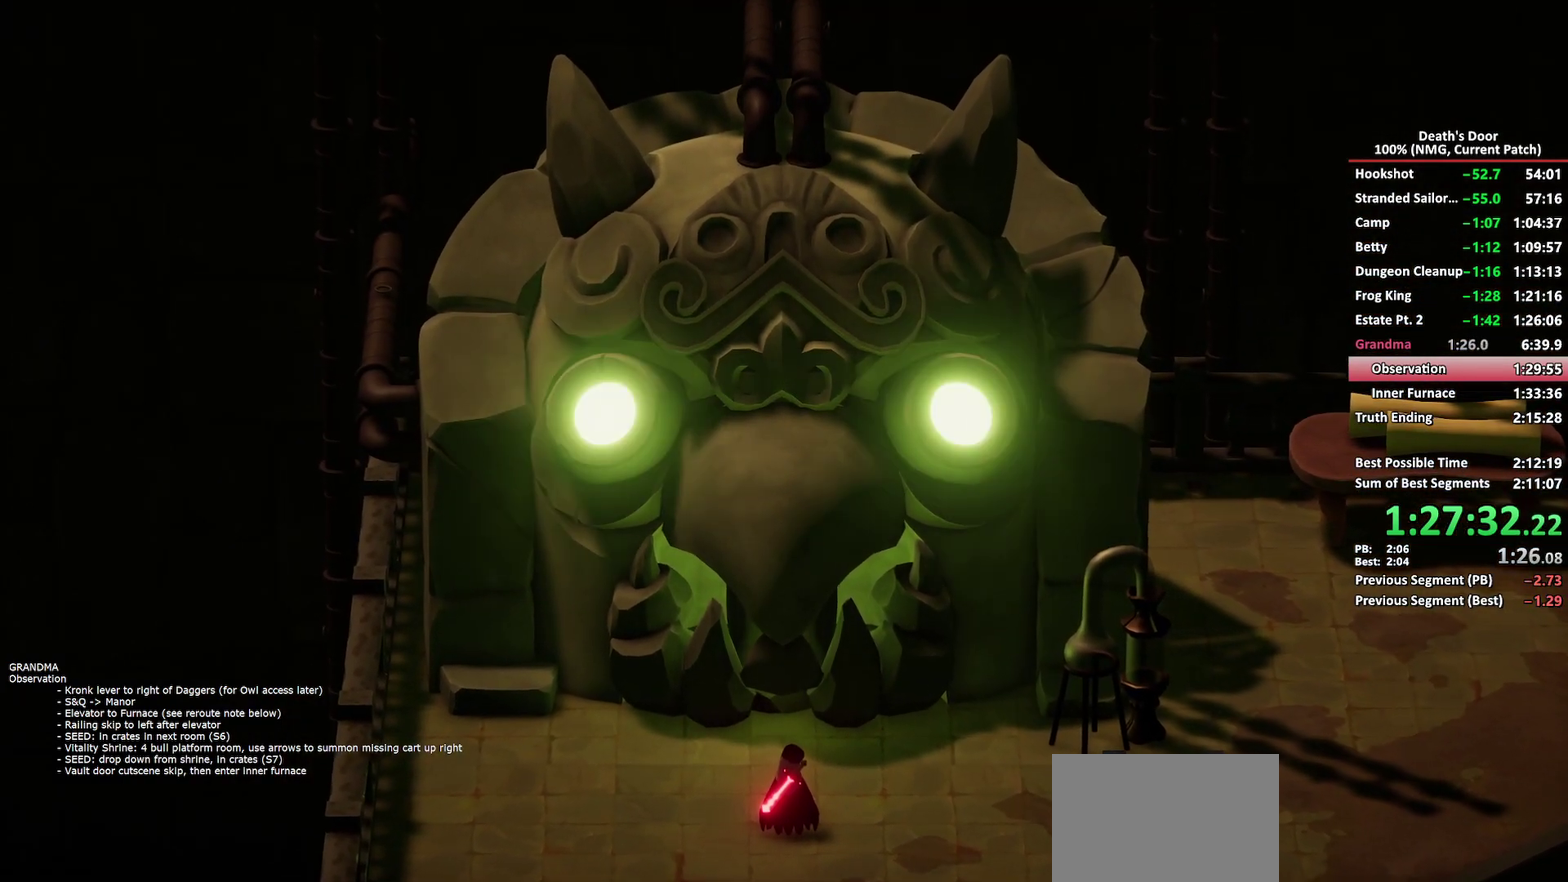
{"buttons": ["A"], "left_stick": "down-right", "right_stick": "center", "events": [[33, "A", "down"], [100, "A", "up"], [167, "A", "down"], [200, "A", "up"], [283, "A", "down"], [333, "A", "up"], [383, "A", "down"], [450, "A", "up"], [500, "A", "down"]]}
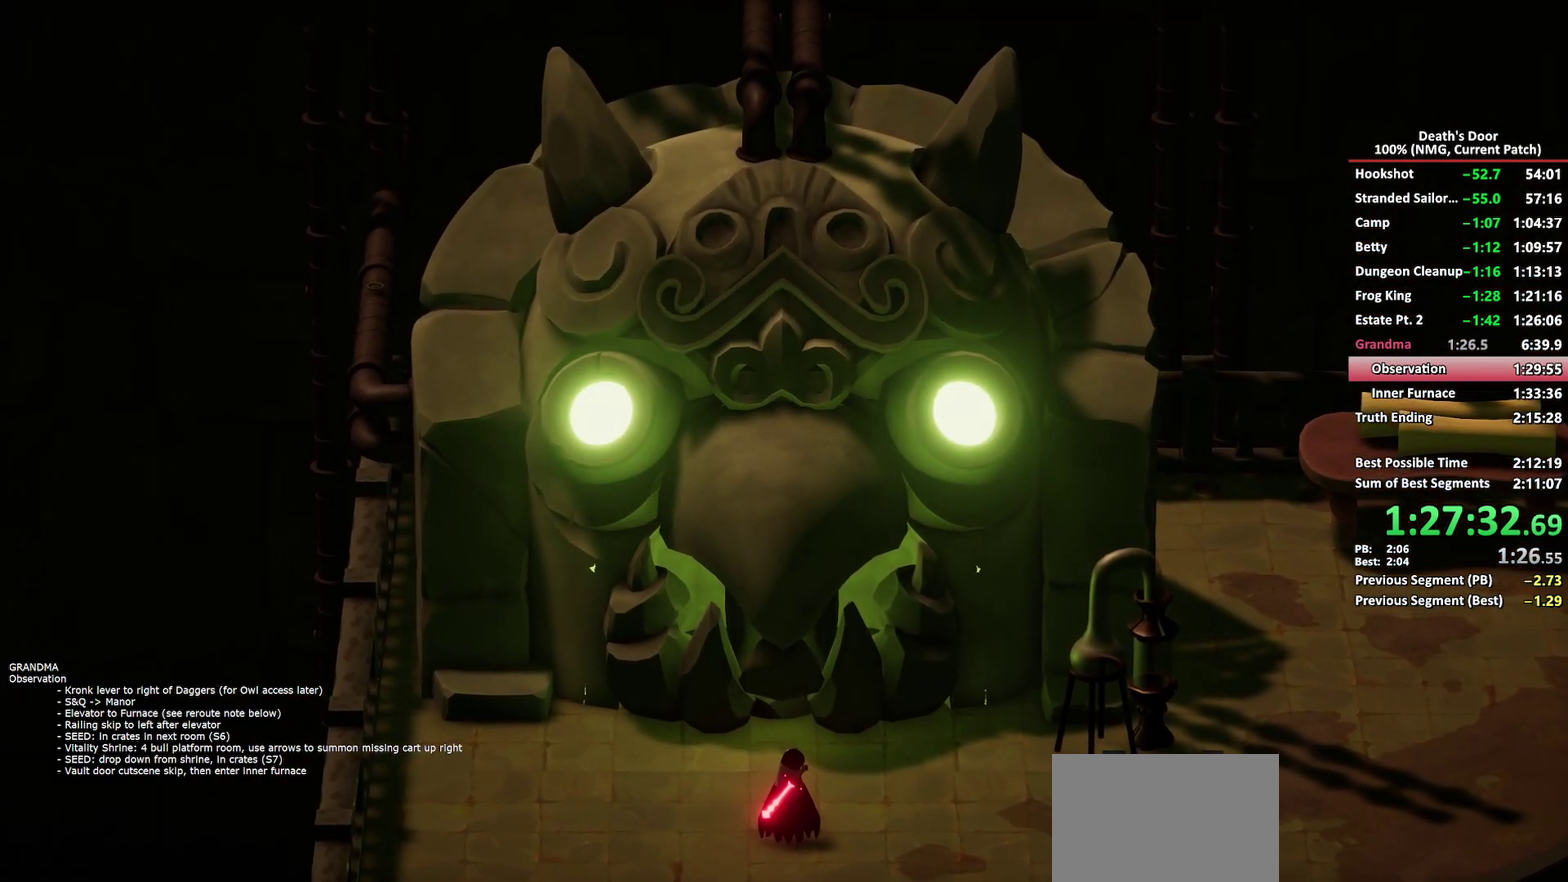
{"buttons": ["A"], "left_stick": "down-right", "right_stick": "center", "events": [[50, "A", "up"], [117, "A", "down"], [167, "A", "up"], [250, "A", "down"], [300, "A", "up"], [367, "A", "down"], [417, "A", "up"], [483, "A", "down"]]}
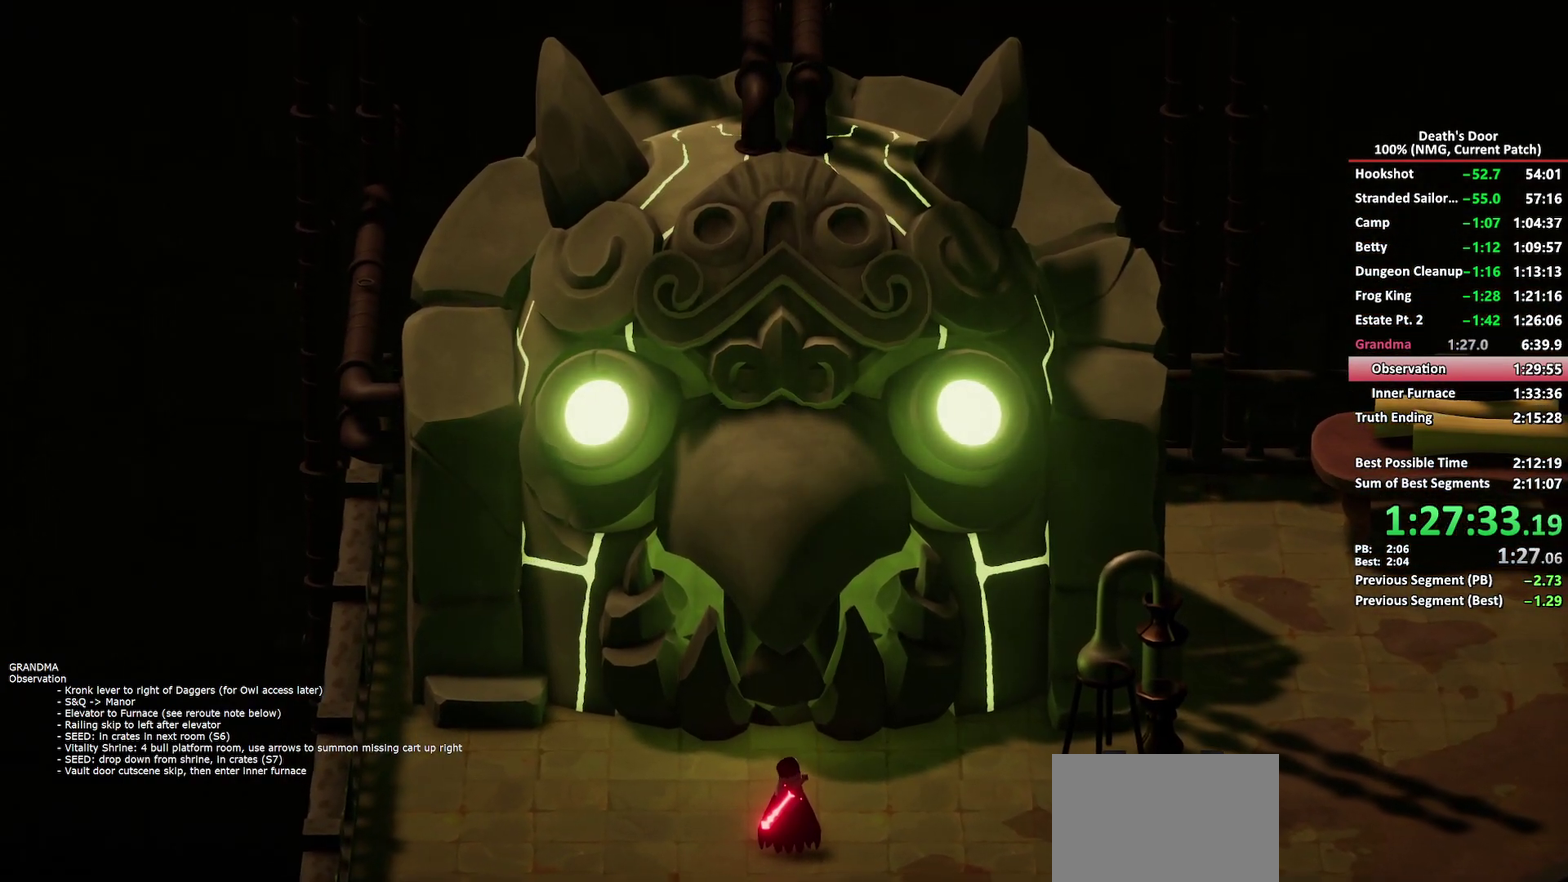
{"buttons": [], "left_stick": "down-right", "right_stick": "center", "events": [[33, "A", "up"], [100, "A", "down"], [150, "A", "up"], [217, "A", "down"], [283, "A", "up"], [350, "A", "down"], [400, "A", "up"], [467, "A", "down"], [500, "A", "up"]]}
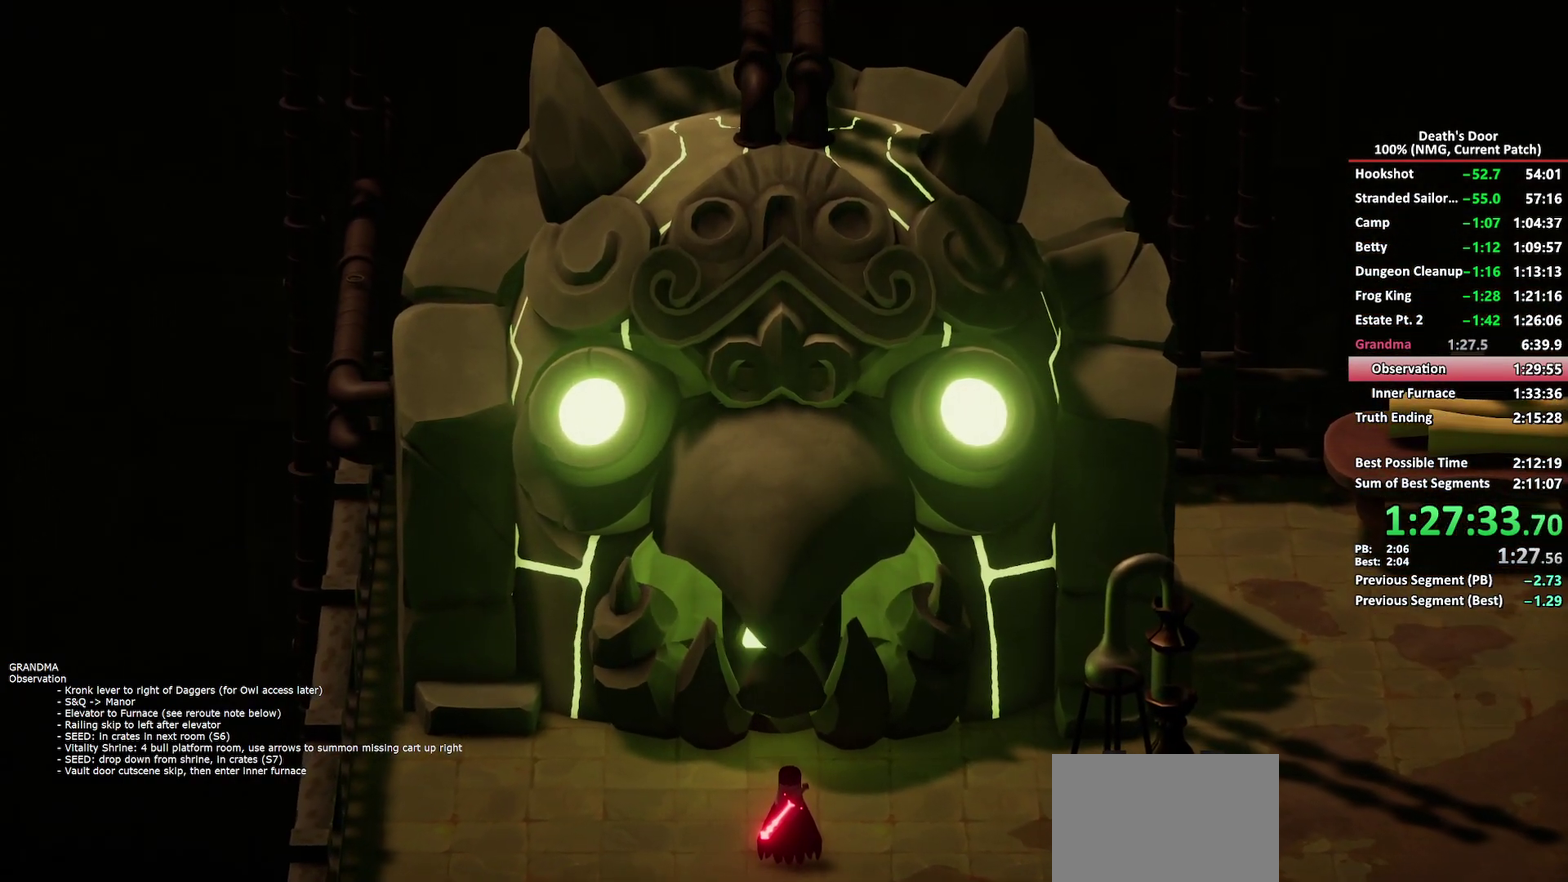
{"buttons": [], "left_stick": "down-right", "right_stick": "center", "events": [[67, "A", "down"], [117, "A", "up"], [167, "A", "down"], [217, "A", "up"], [300, "A", "down"], [333, "A", "up"], [400, "A", "down"], [483, "A", "up"]]}
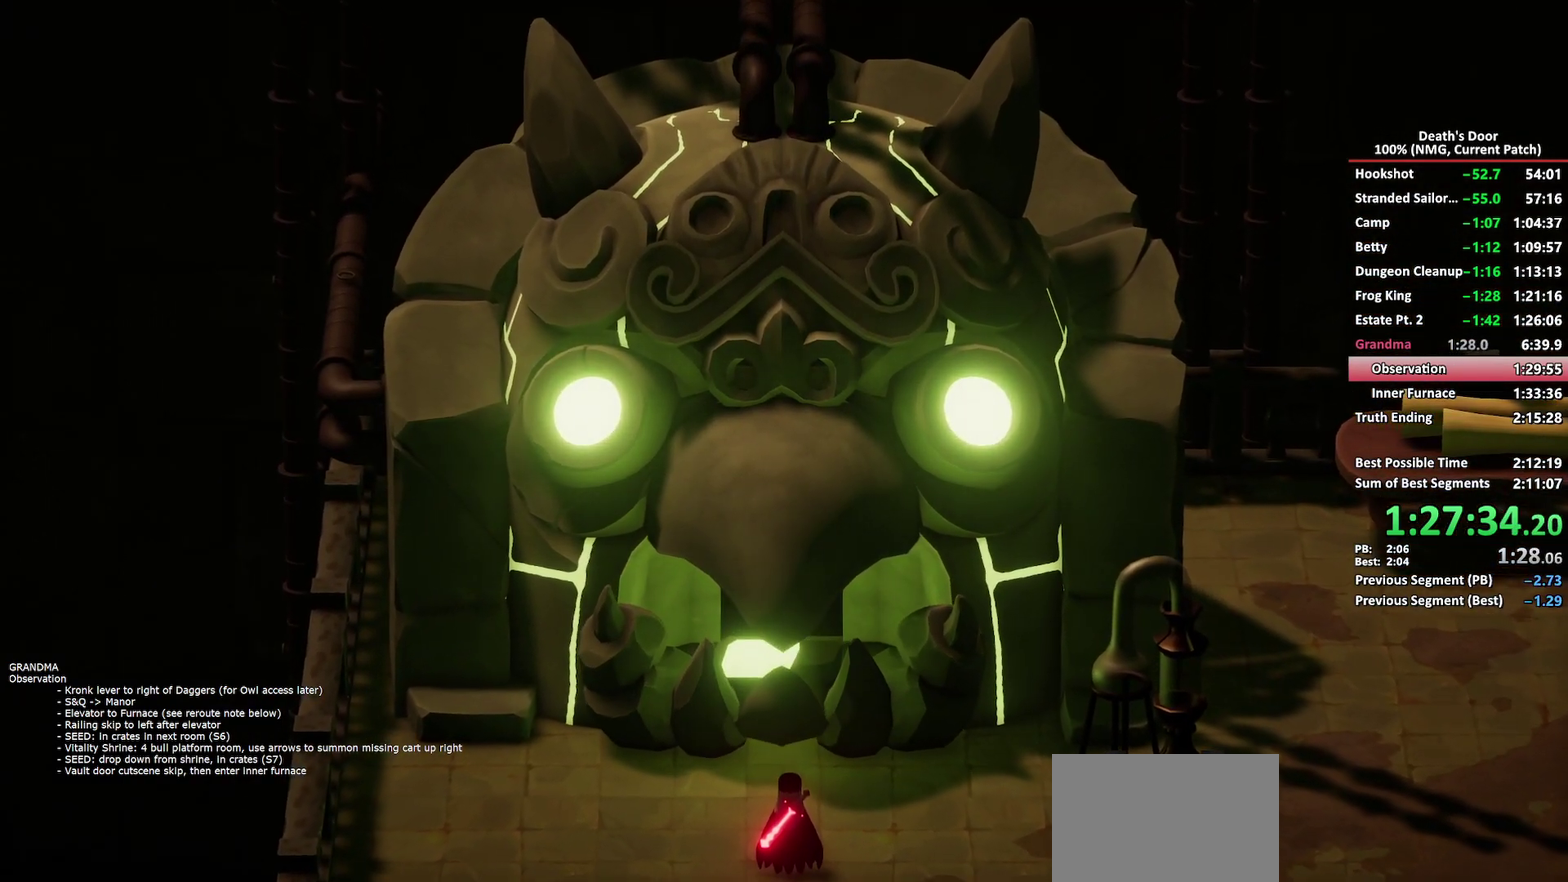
{"buttons": ["A"], "left_stick": "down-right", "right_stick": "center", "events": [[33, "A", "down"], [83, "A", "up"], [150, "A", "down"], [200, "A", "up"], [267, "A", "down"], [317, "A", "up"], [383, "A", "down"], [433, "A", "up"], [500, "A", "down"]]}
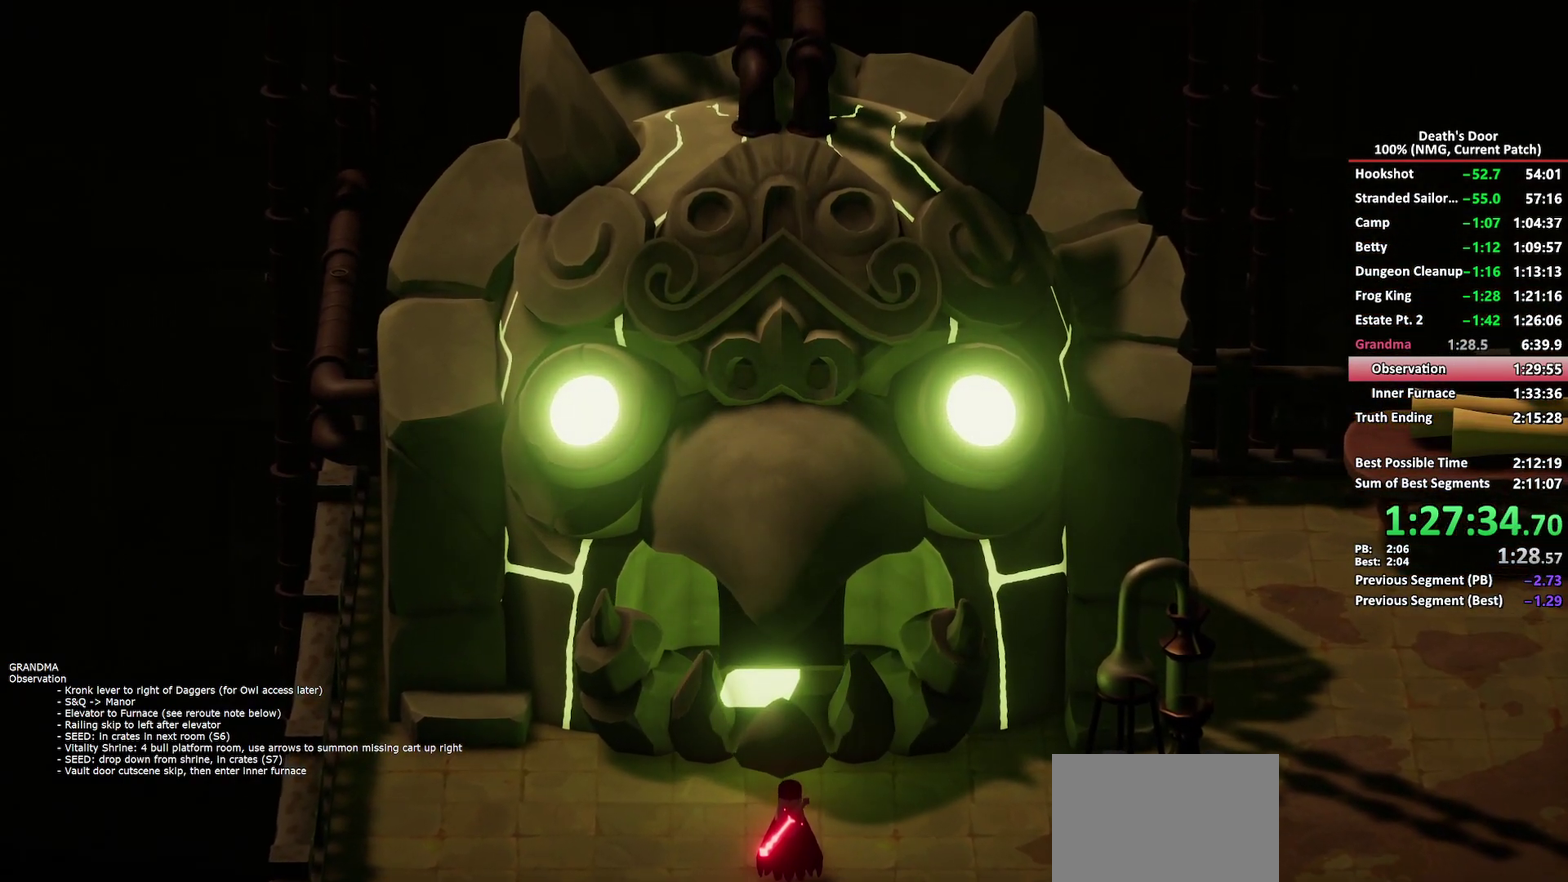
{"buttons": ["A"], "left_stick": "down-right", "right_stick": "center", "events": [[50, "A", "up"], [117, "A", "down"], [183, "A", "up"], [233, "A", "down"], [283, "A", "up"], [333, "A", "down"], [400, "A", "up"], [450, "A", "down"]]}
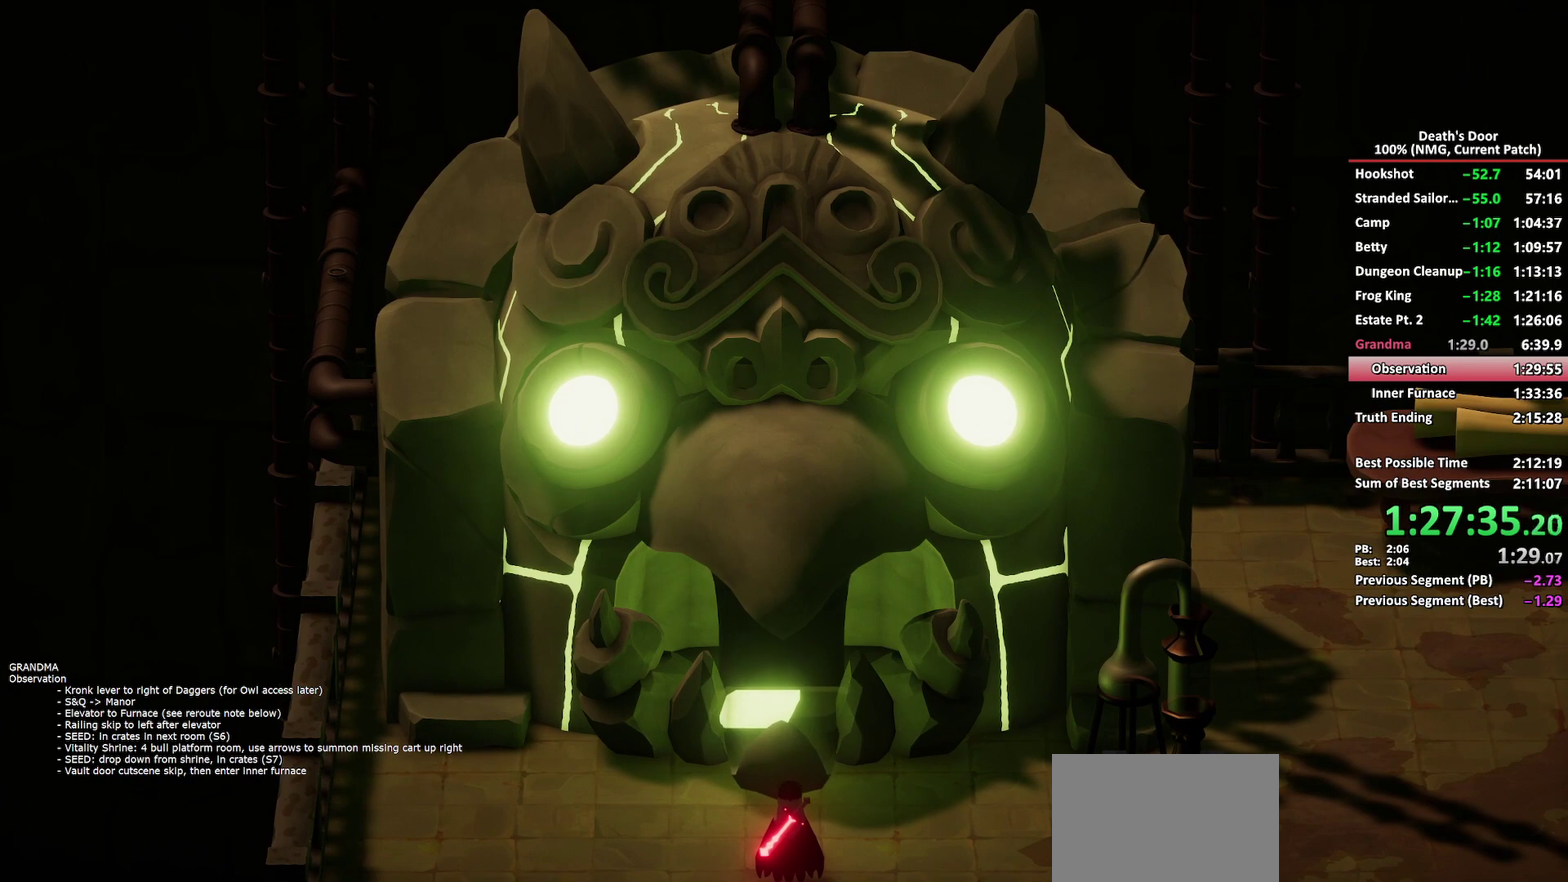
{"buttons": [], "left_stick": "down-right", "right_stick": "center", "events": [[17, "A", "up"], [83, "A", "down"], [133, "A", "up"], [183, "A", "down"], [250, "A", "up"], [317, "A", "down"], [367, "A", "up"], [433, "A", "down"], [483, "A", "up"]]}
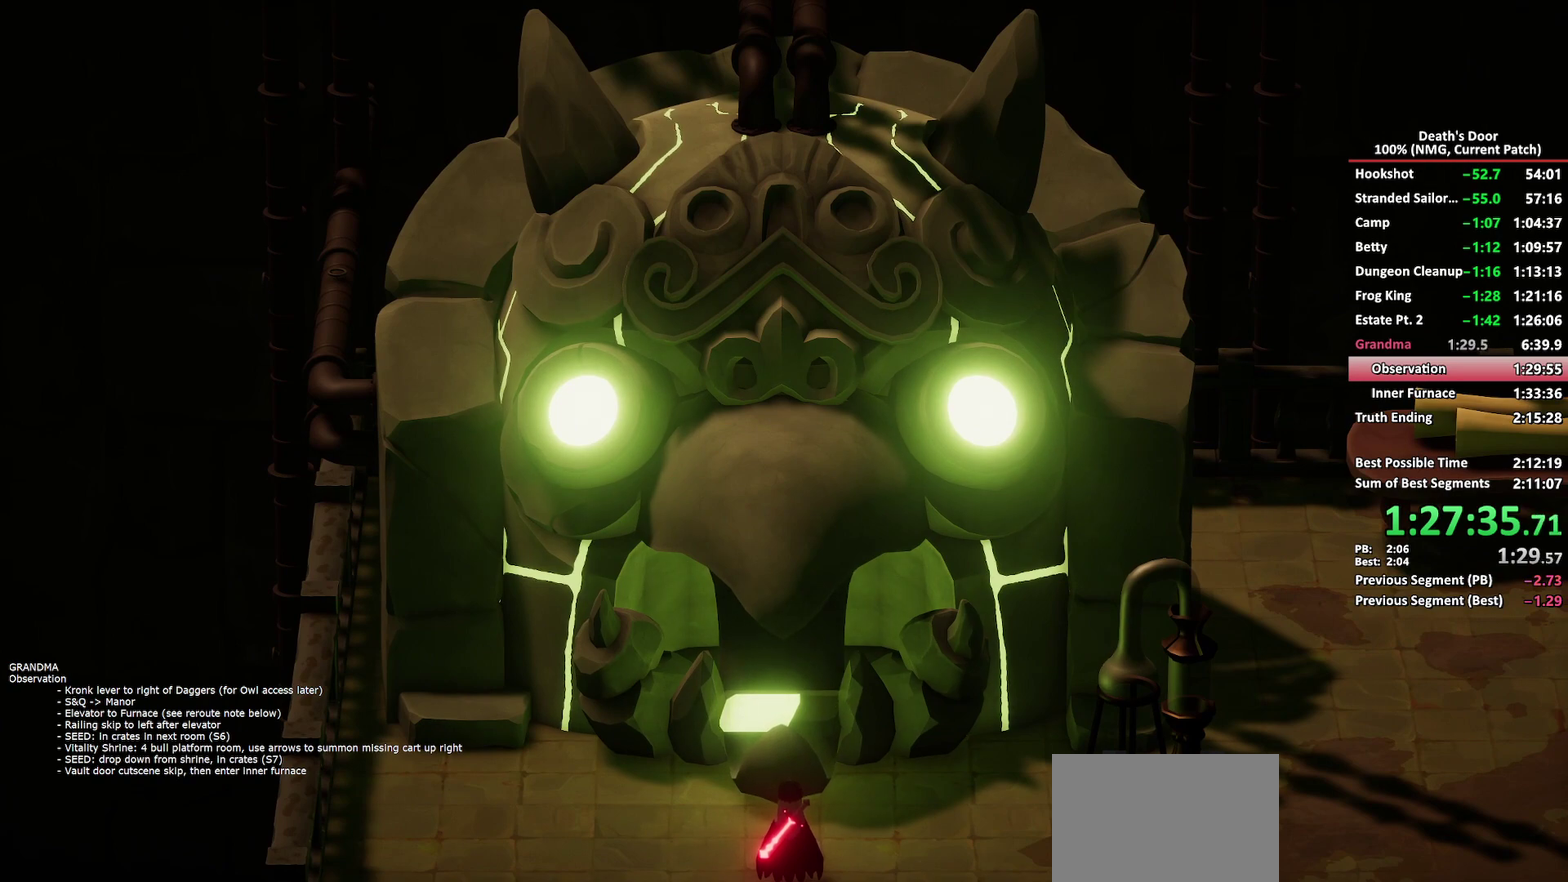
{"buttons": ["A"], "left_stick": "down-right", "right_stick": "center", "events": [[33, "A", "down"], [100, "A", "up"], [150, "A", "down"], [217, "A", "up"], [267, "A", "down"], [317, "A", "up"], [383, "A", "down"], [433, "A", "up"], [483, "A", "down"]]}
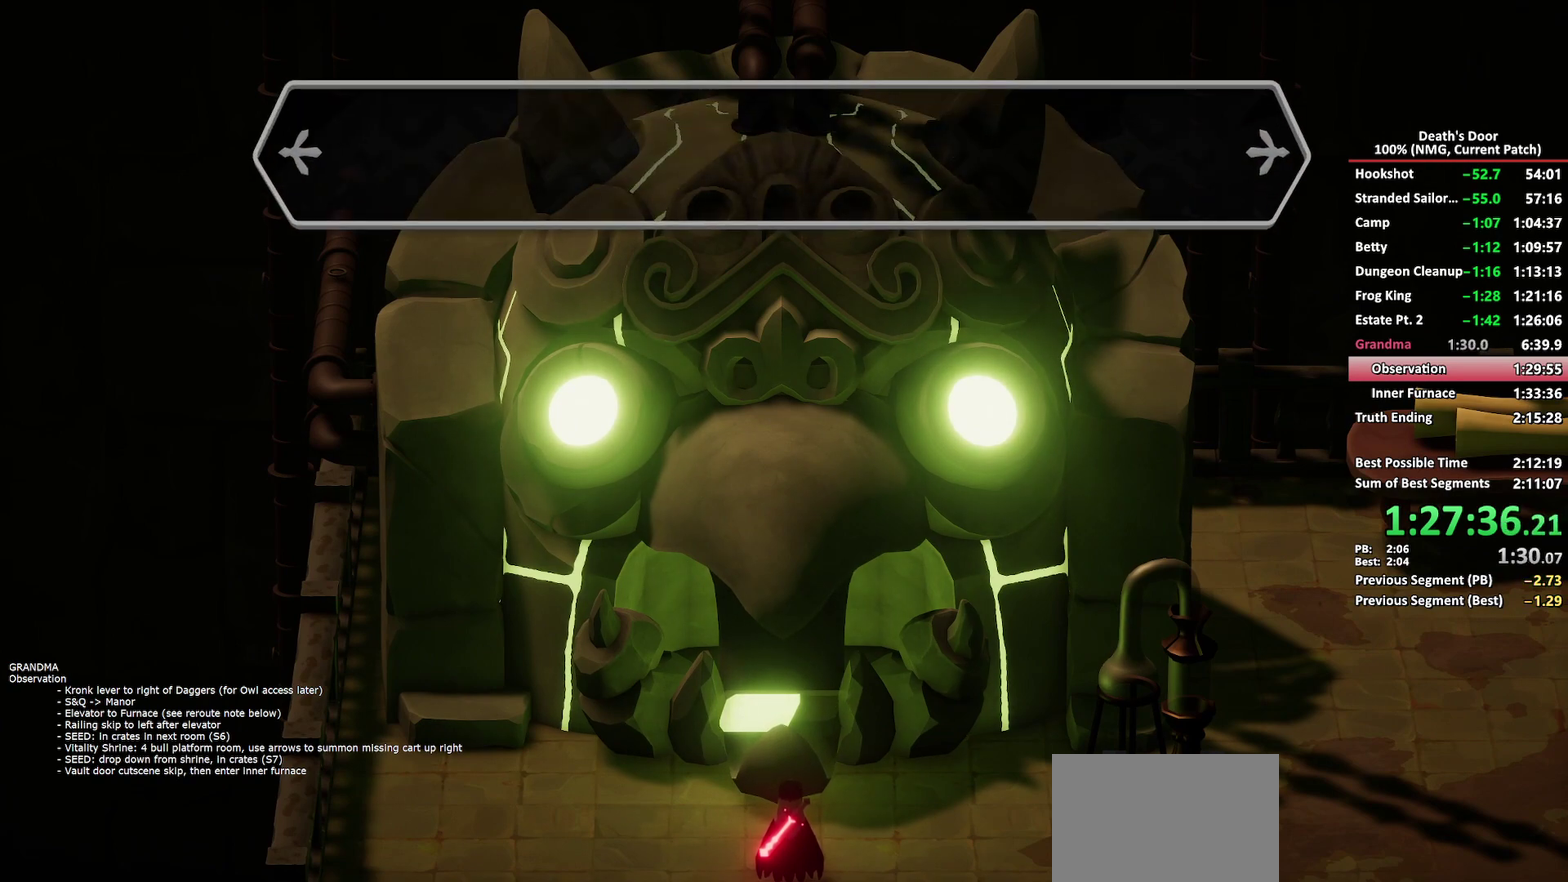
{"buttons": [], "left_stick": "down-right", "right_stick": "center", "events": [[50, "A", "up"], [100, "A", "down"], [150, "A", "up"], [217, "A", "down"], [267, "A", "up"], [333, "A", "down"], [367, "A", "up"], [433, "A", "down"], [483, "A", "up"]]}
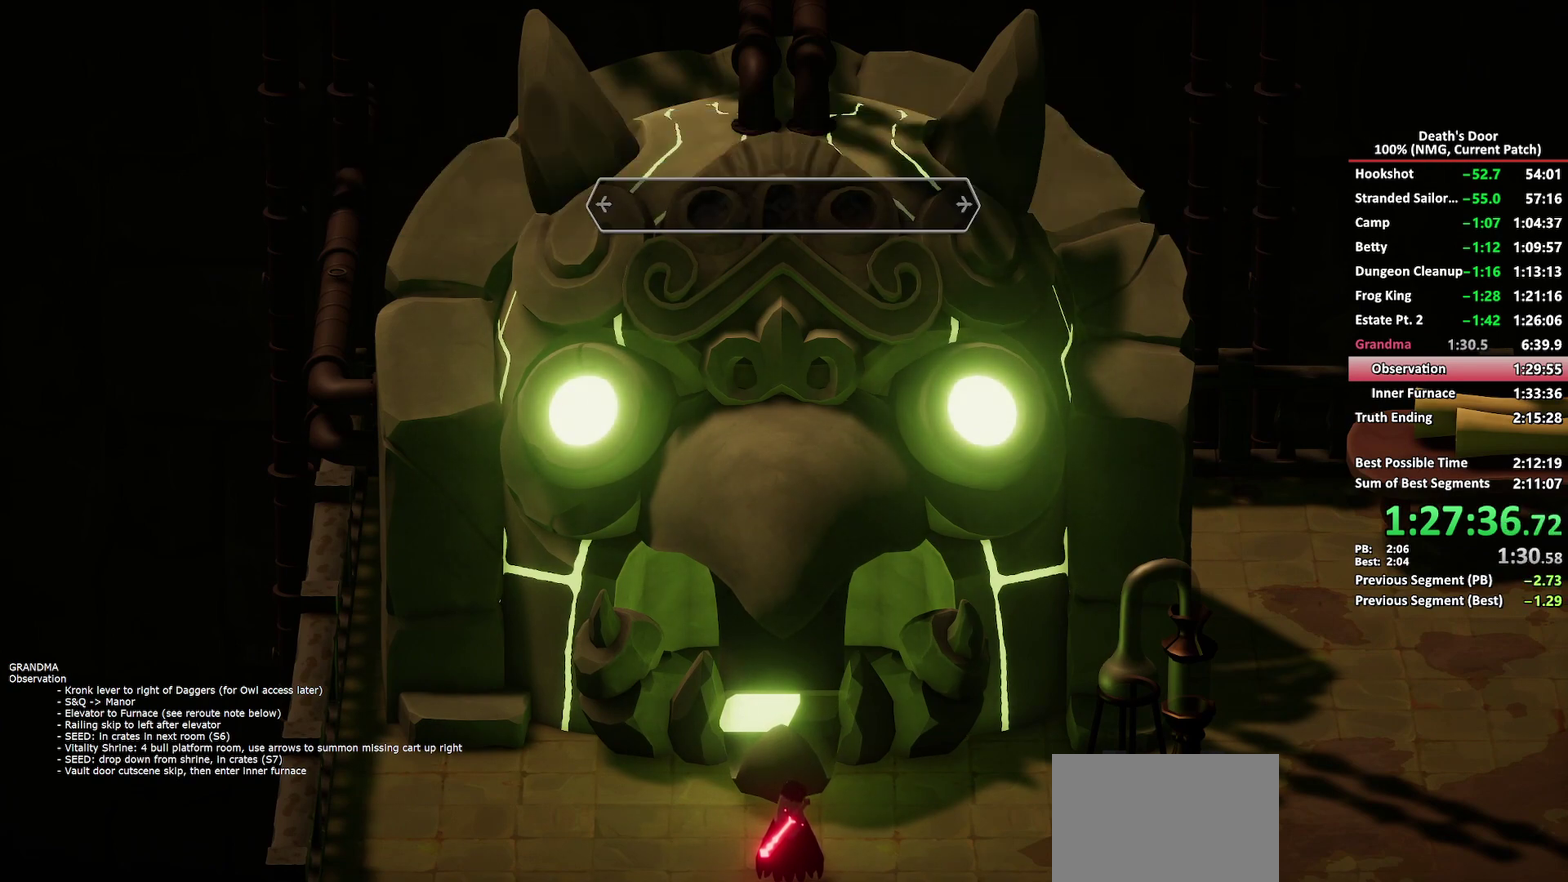
{"buttons": [], "left_stick": "down-right", "right_stick": "center", "events": [[50, "A", "down"], [117, "A", "up"]]}
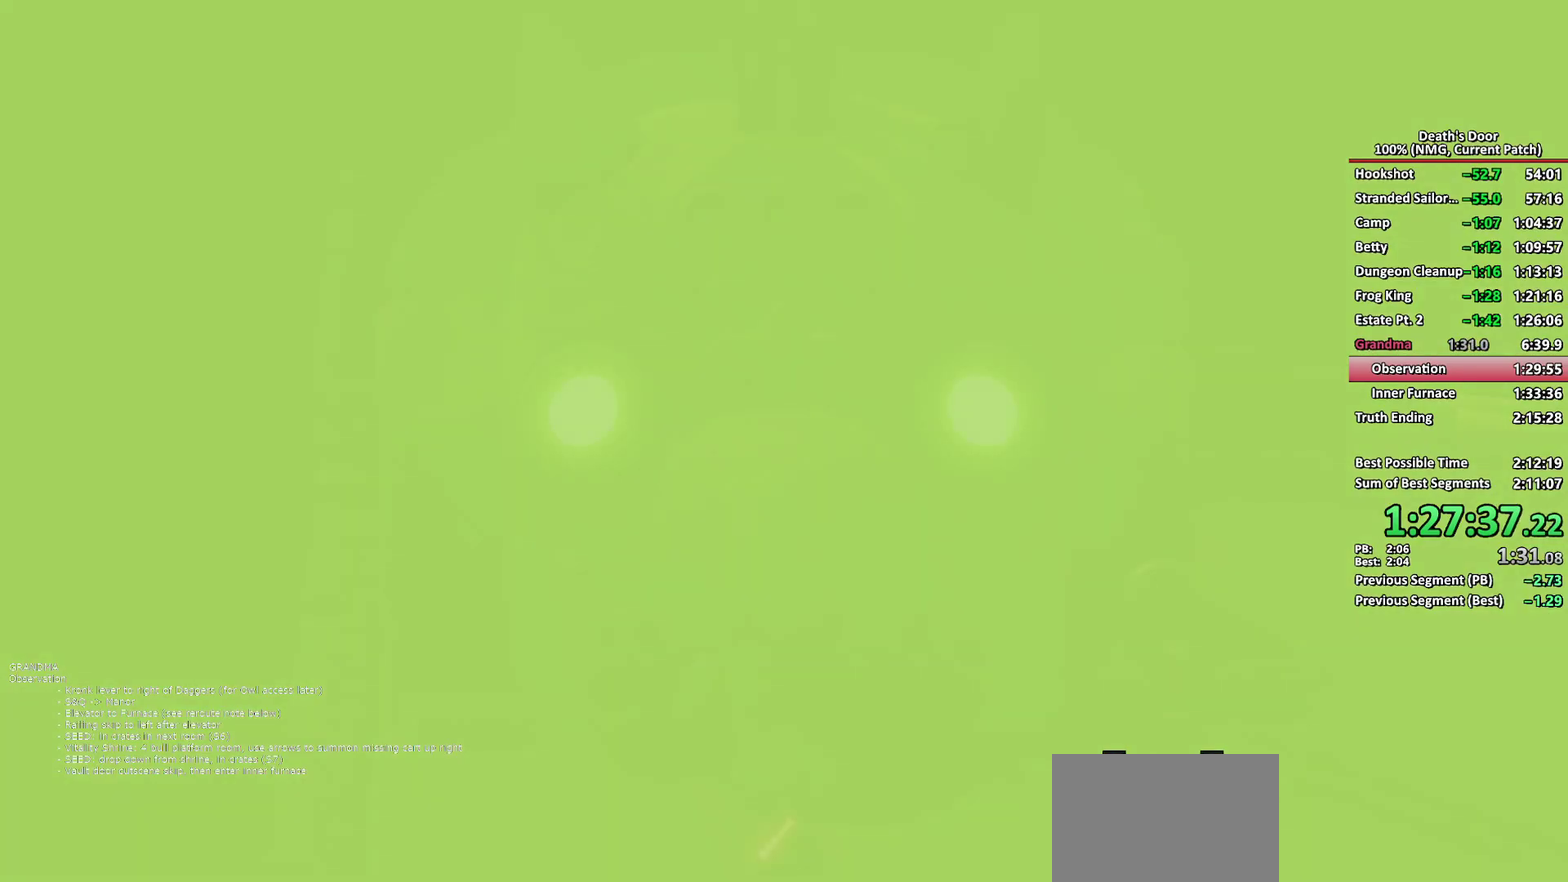
{"buttons": [], "left_stick": "center", "right_stick": "center", "events": [[100, "left_stick", "center"]]}
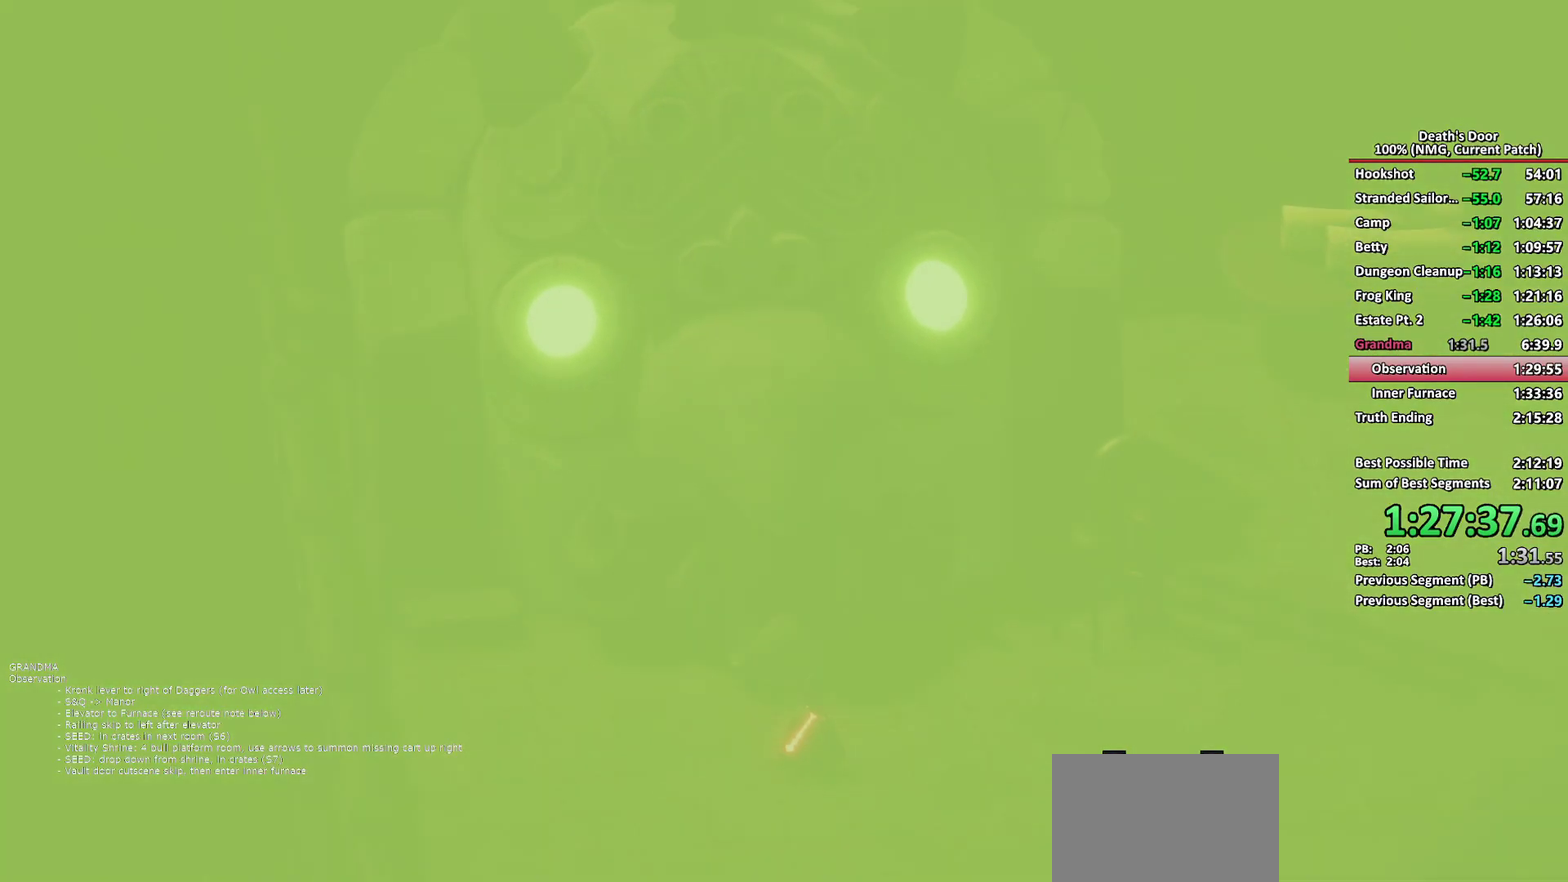
{"buttons": [], "left_stick": "down-right", "right_stick": "center", "events": [[17, "left_stick", "down-right"], [417, "A", "down"], [500, "A", "up"]]}
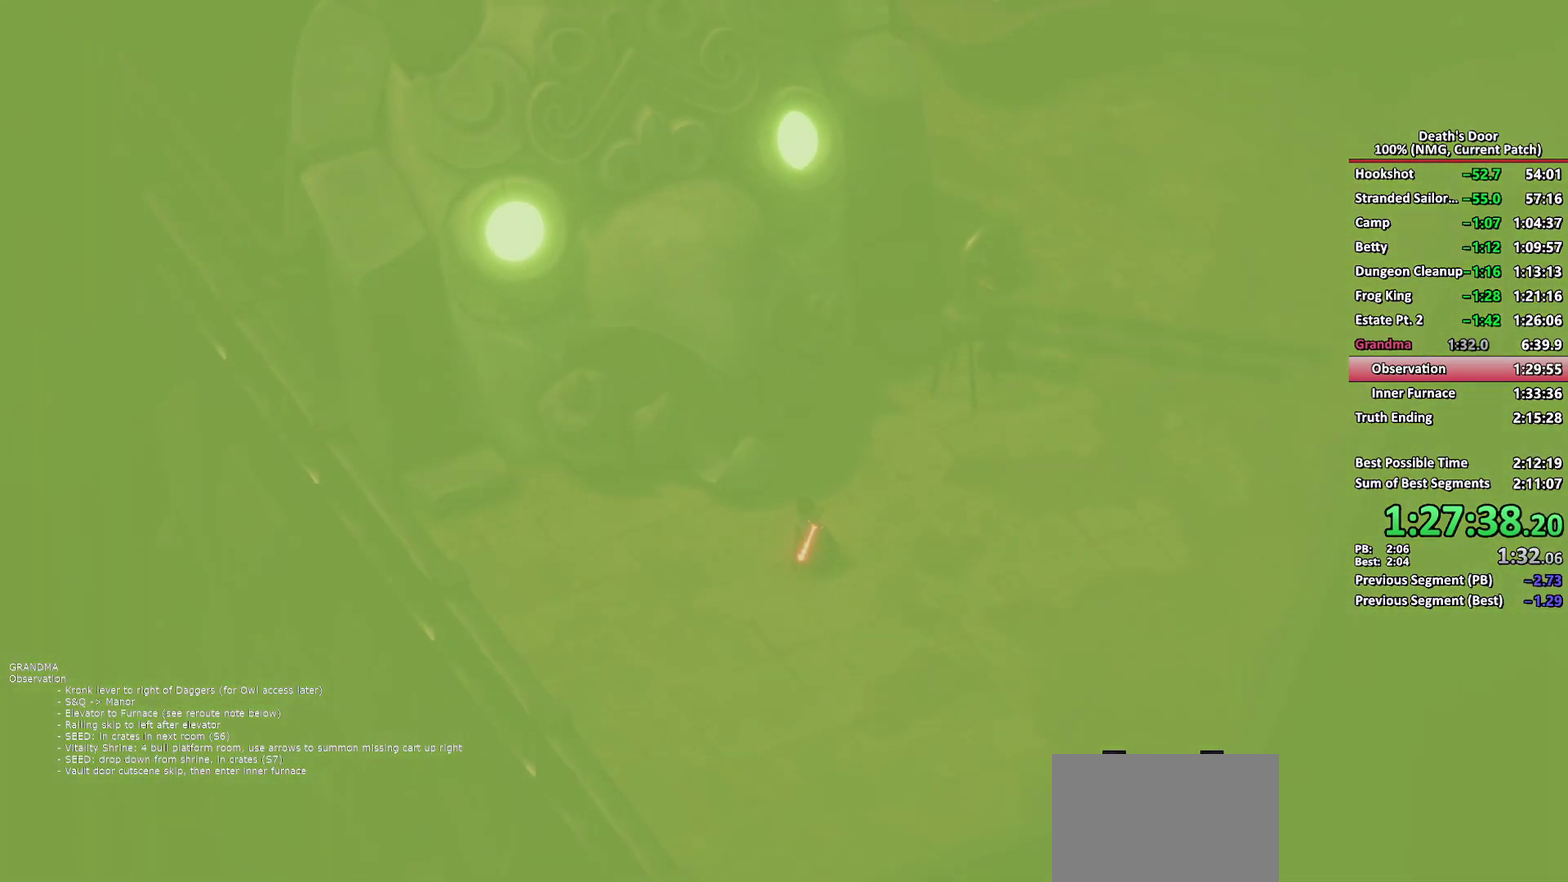
{"buttons": [], "left_stick": "down-right", "right_stick": "center", "events": [[83, "A", "down"], [167, "A", "up"]]}
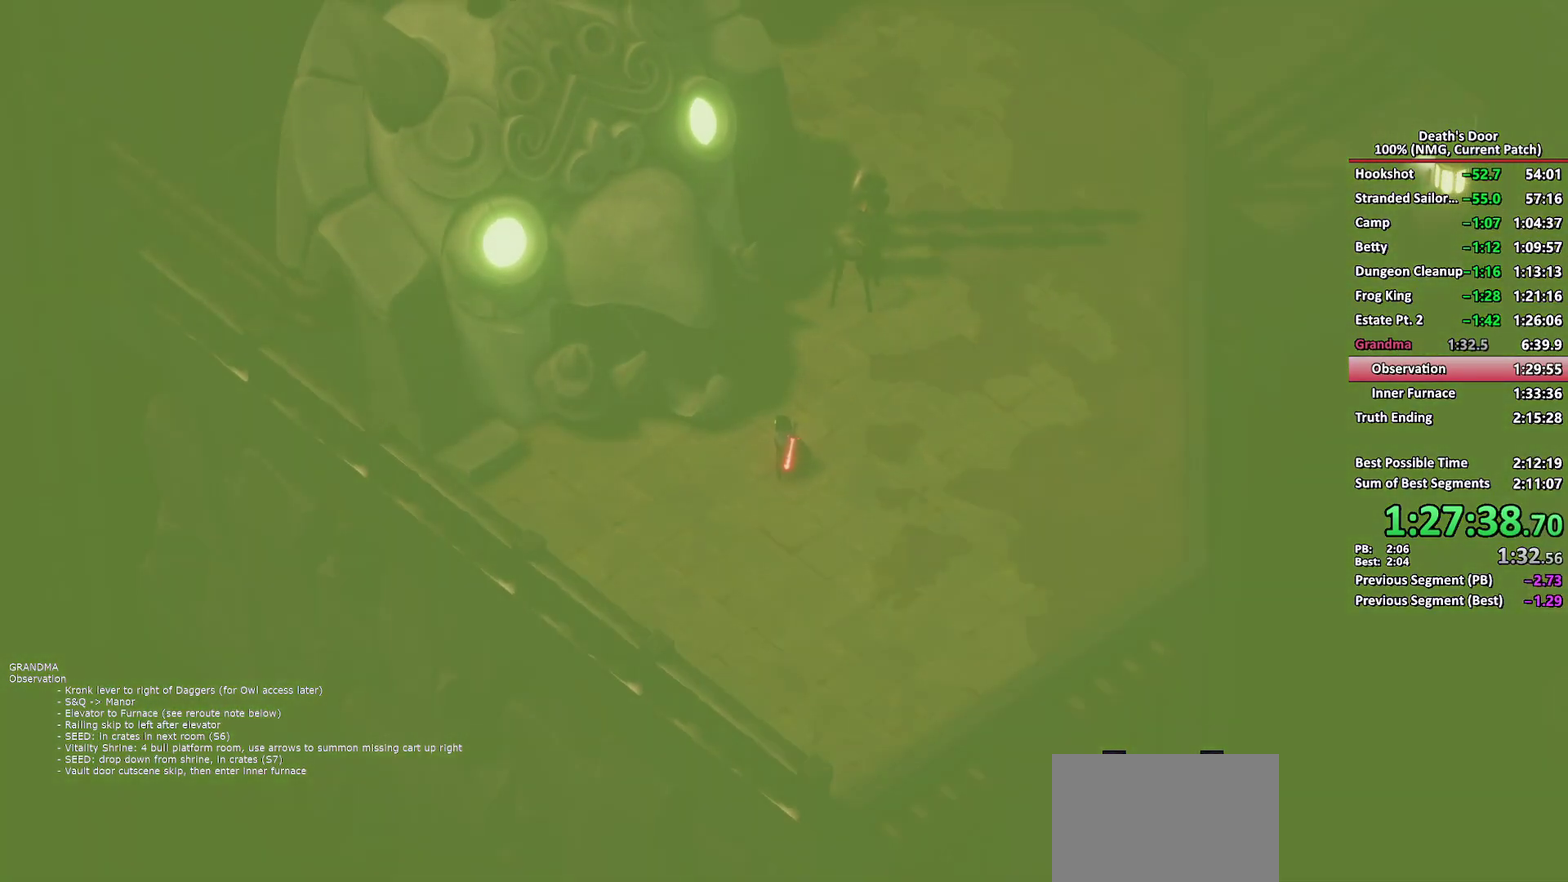
{"buttons": [], "left_stick": "down-right", "right_stick": "center", "events": [[400, "A", "down"], [500, "A", "up"]]}
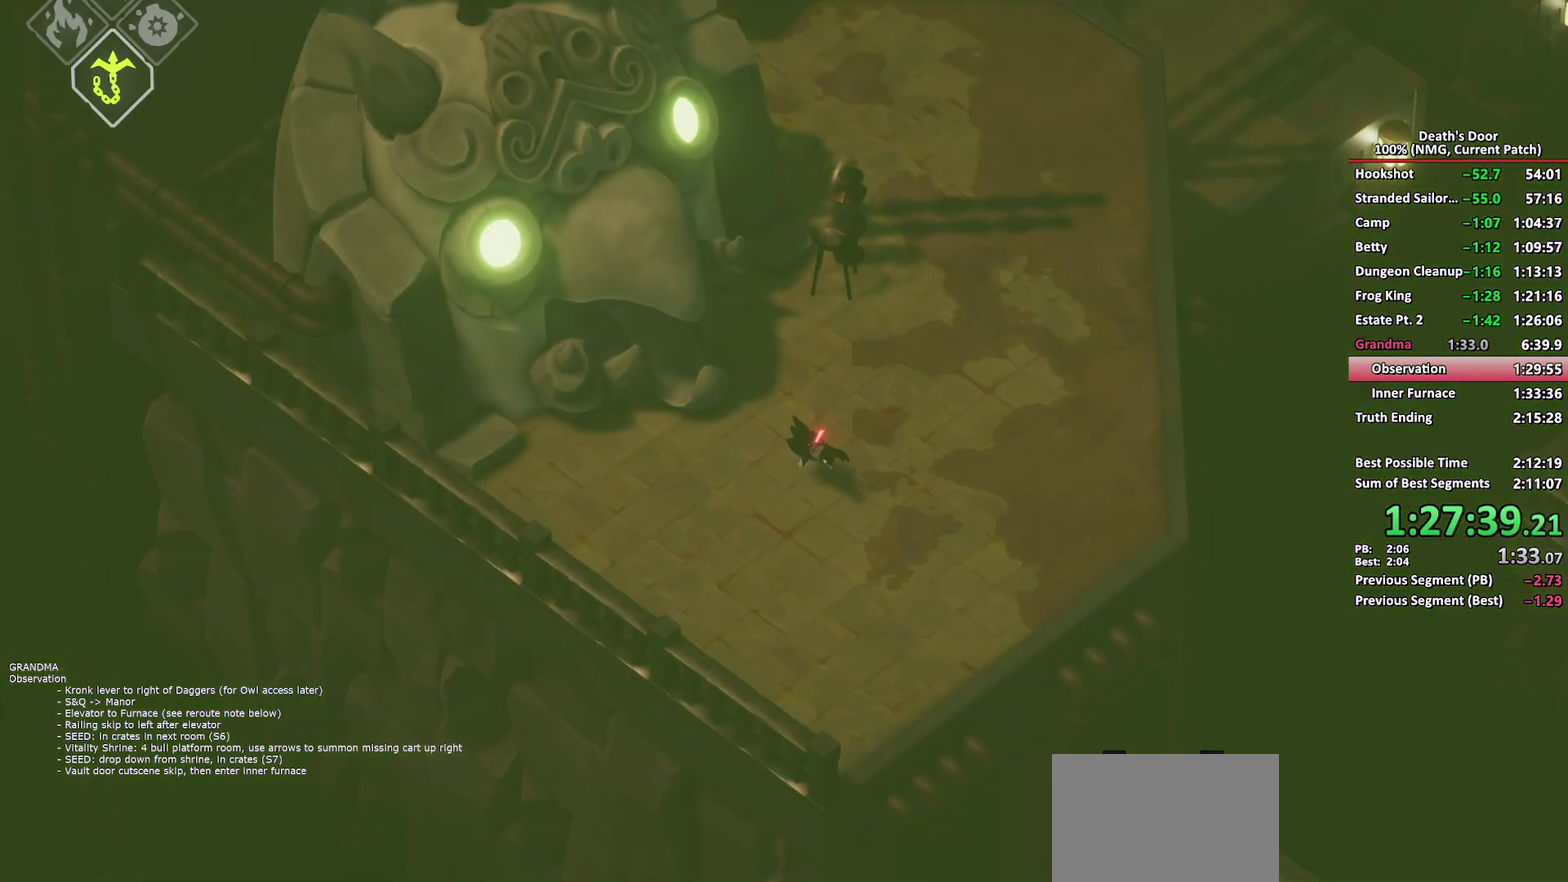
{"buttons": [], "left_stick": "down-right", "right_stick": "center", "events": [[67, "A", "down"], [150, "A", "up"], [200, "A", "down"], [317, "A", "up"], [367, "A", "down"], [467, "A", "up"]]}
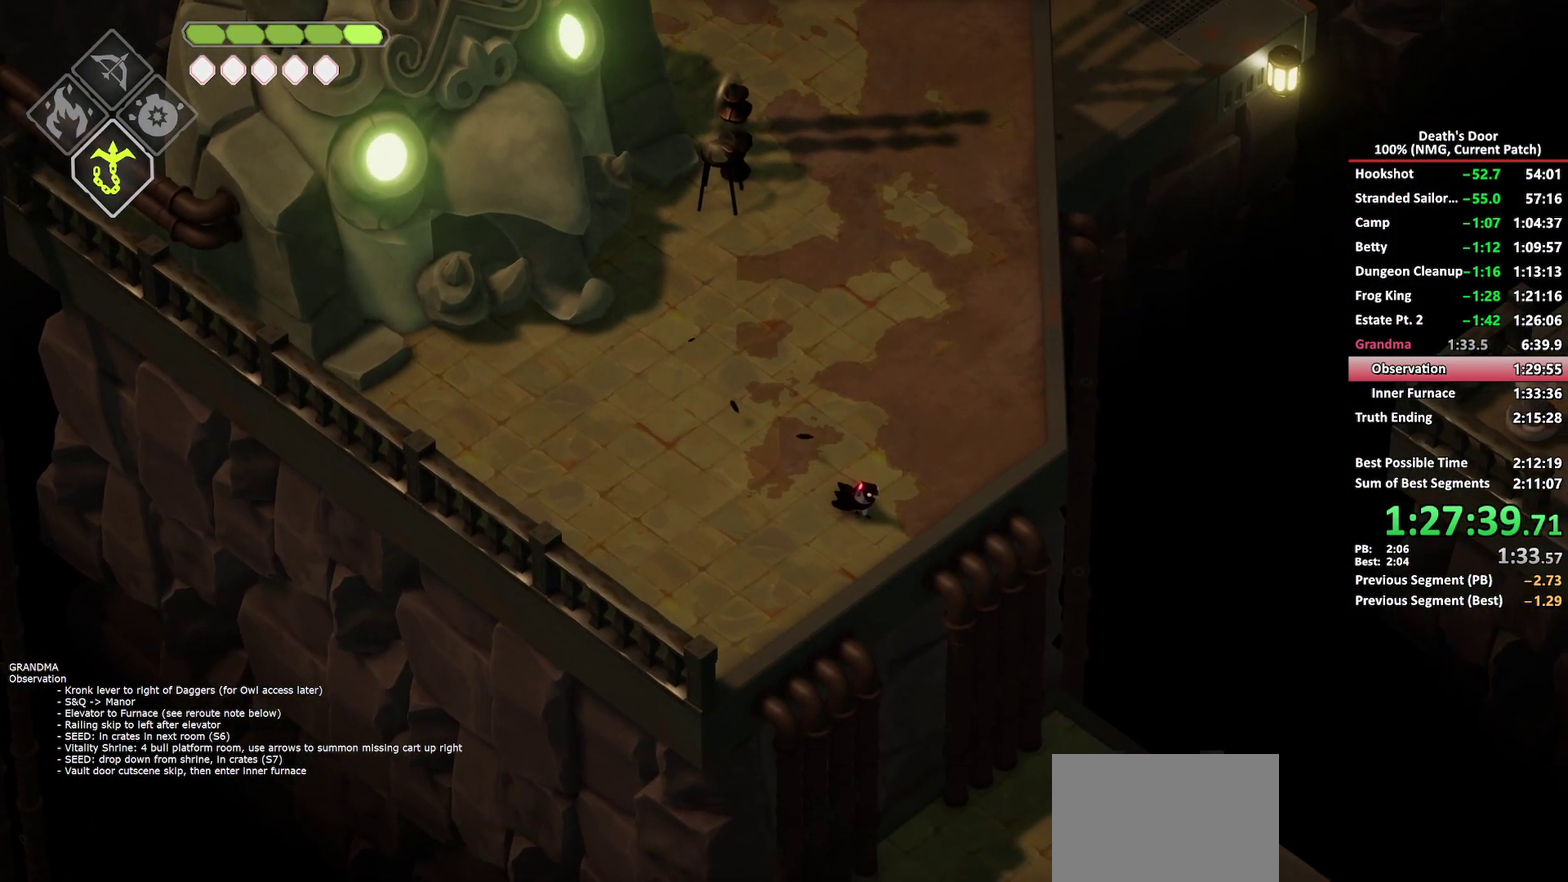
{"buttons": ["A"], "left_stick": "down-right", "right_stick": "center", "events": [[183, "A", "down"], [267, "A", "up"], [333, "A", "down"], [433, "A", "up"], [483, "A", "down"]]}
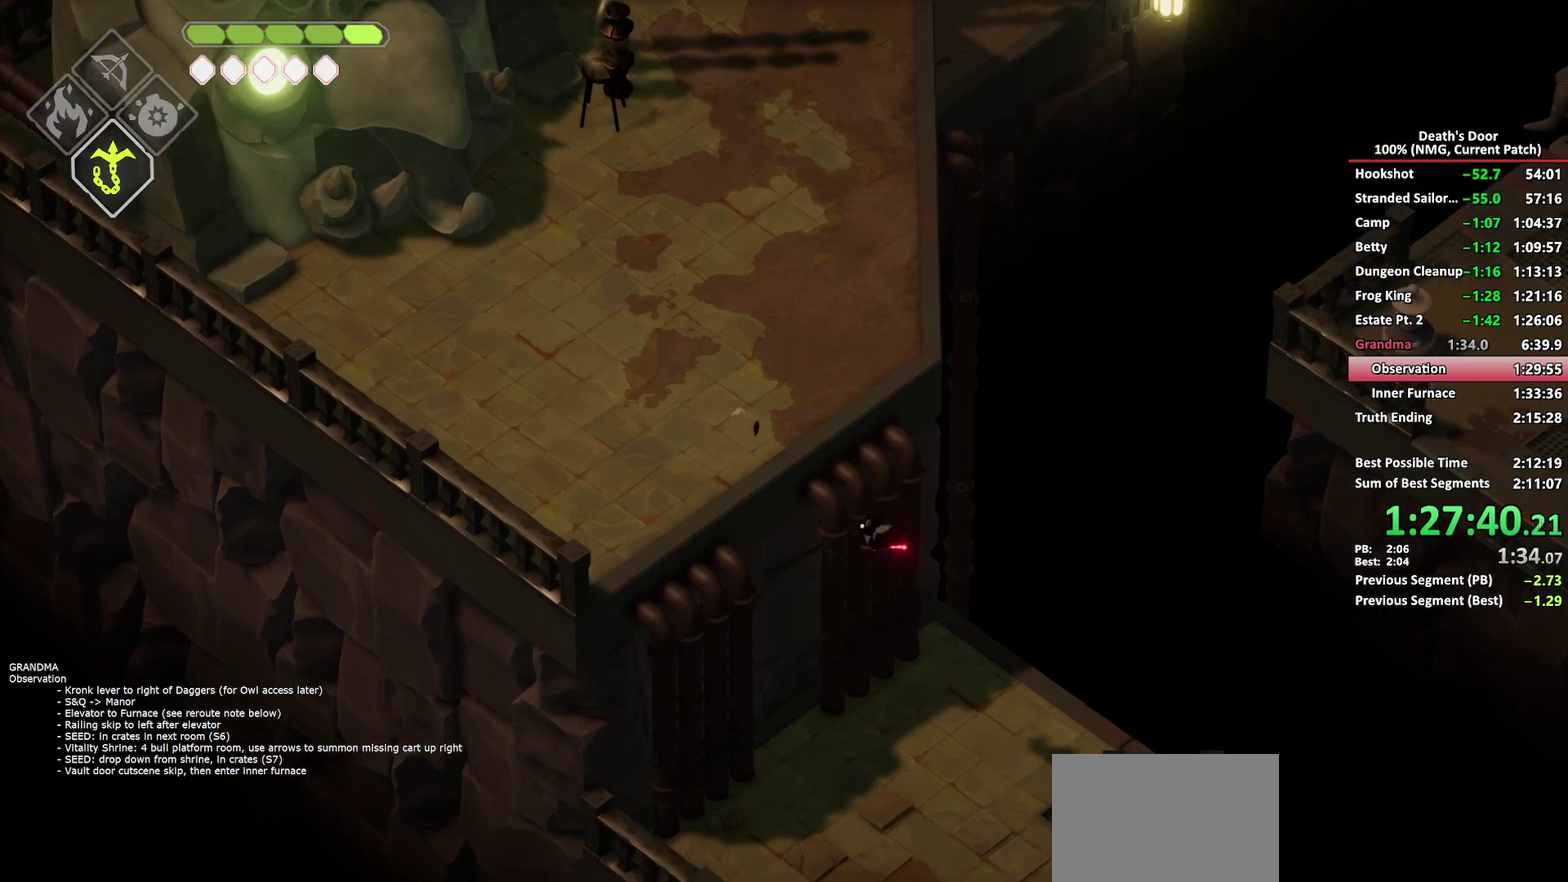
{"buttons": [], "left_stick": "down-right", "right_stick": "center", "events": [[83, "A", "up"], [133, "A", "down"], [250, "A", "up"]]}